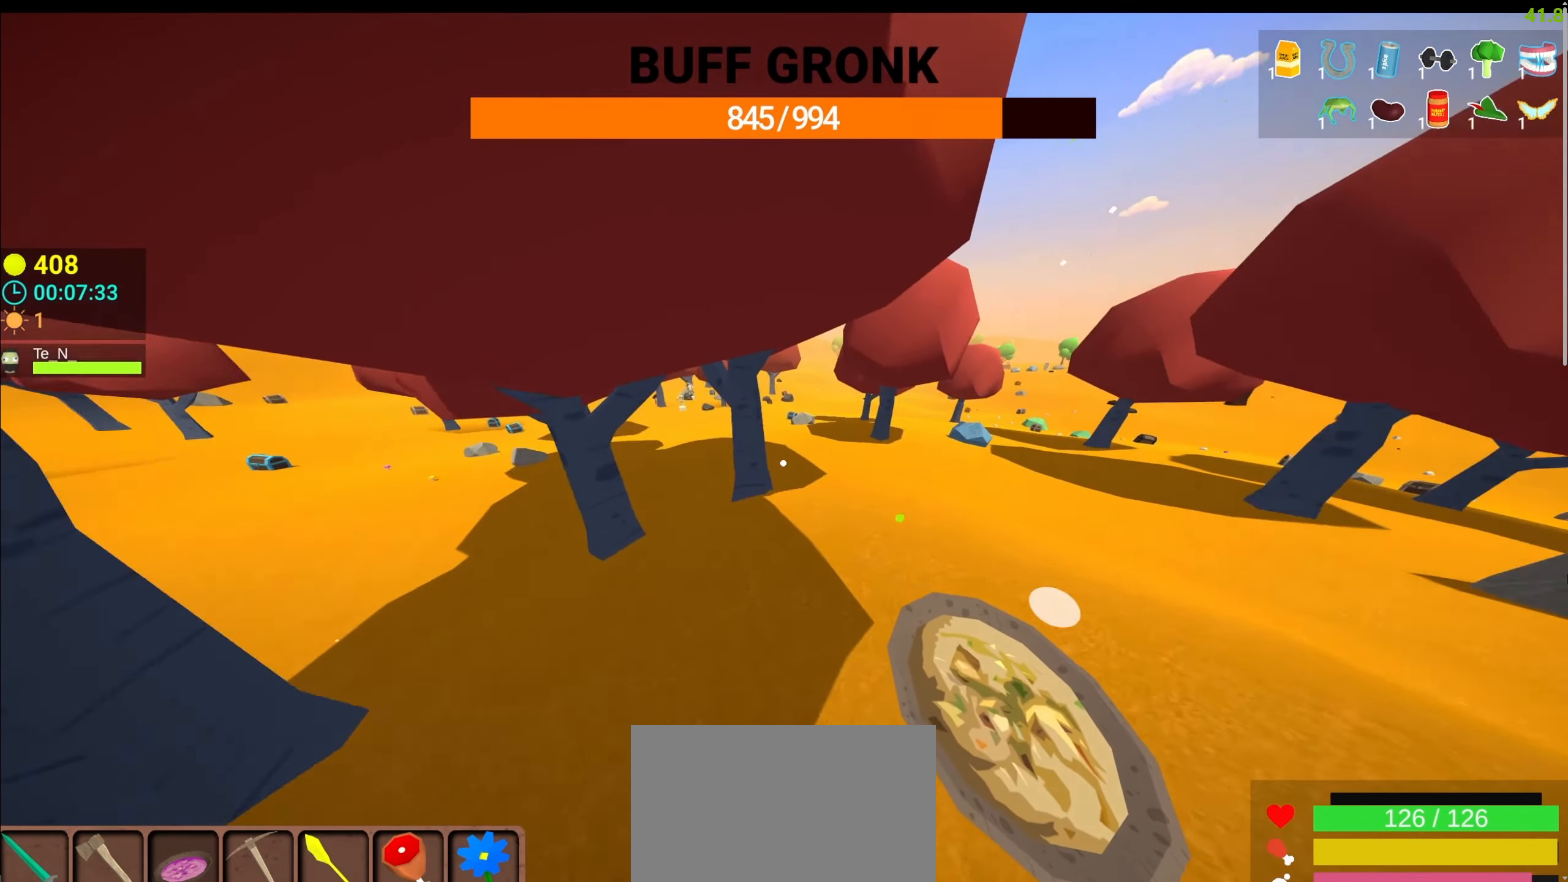
Gameplay with keyboard and mouse; each line is a JSON object with the keys and mouse buttons held at the frame after it. "events" lists presses ("down") and releases ("up") of "1", "2", "3", "4", "5", "a", "c", "caps_lock", "ctrl", "d", "e", "f", "g", "q", "r", "s", "shift", "space", "t", "tab", "v", "w", "x", "z", "mouse_left", "mouse_wheel" and "mouse_right" between this image and that frame as [ms after this image, input, new state], when the widget could be followed in between. "mouse_left", "mouse_wheel", "mouse_right" = the "left", "wheel", "right" buttons of the "mouse" list. No other keys are recorded. "wheel" means that the mouse wheel is clicked or scrolled. Not read: alt mouse_move.
{"keys": ["space", "w"], "mouse": [], "events": [[50, "space", "down"], [234, "shift", "up"], [284, "a", "up"]]}
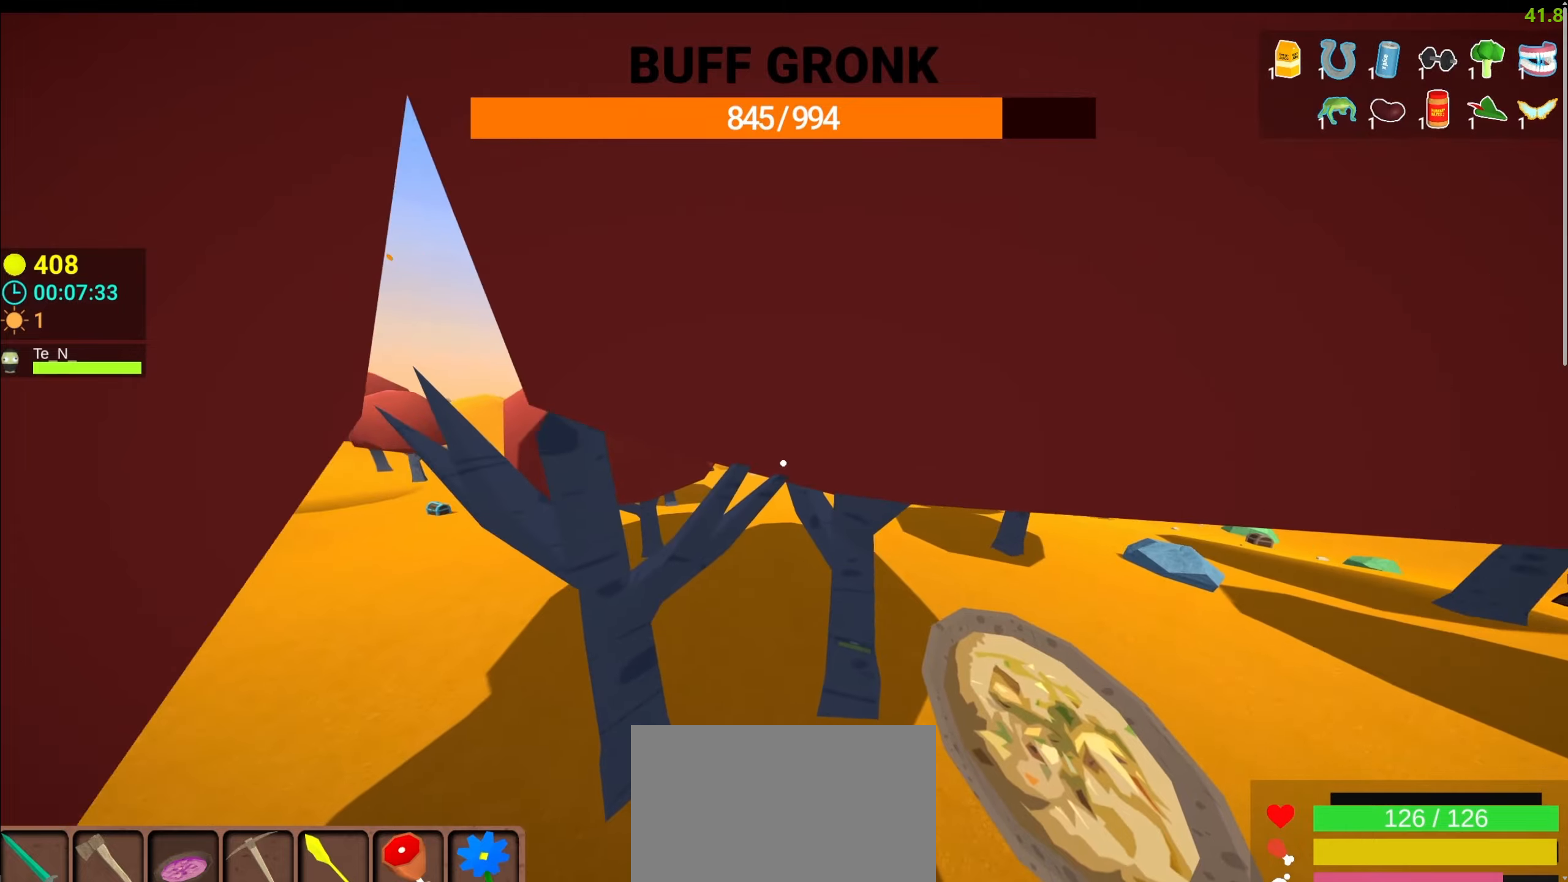
{"keys": ["d", "space", "w"], "mouse": [], "events": [[450, "d", "down"]]}
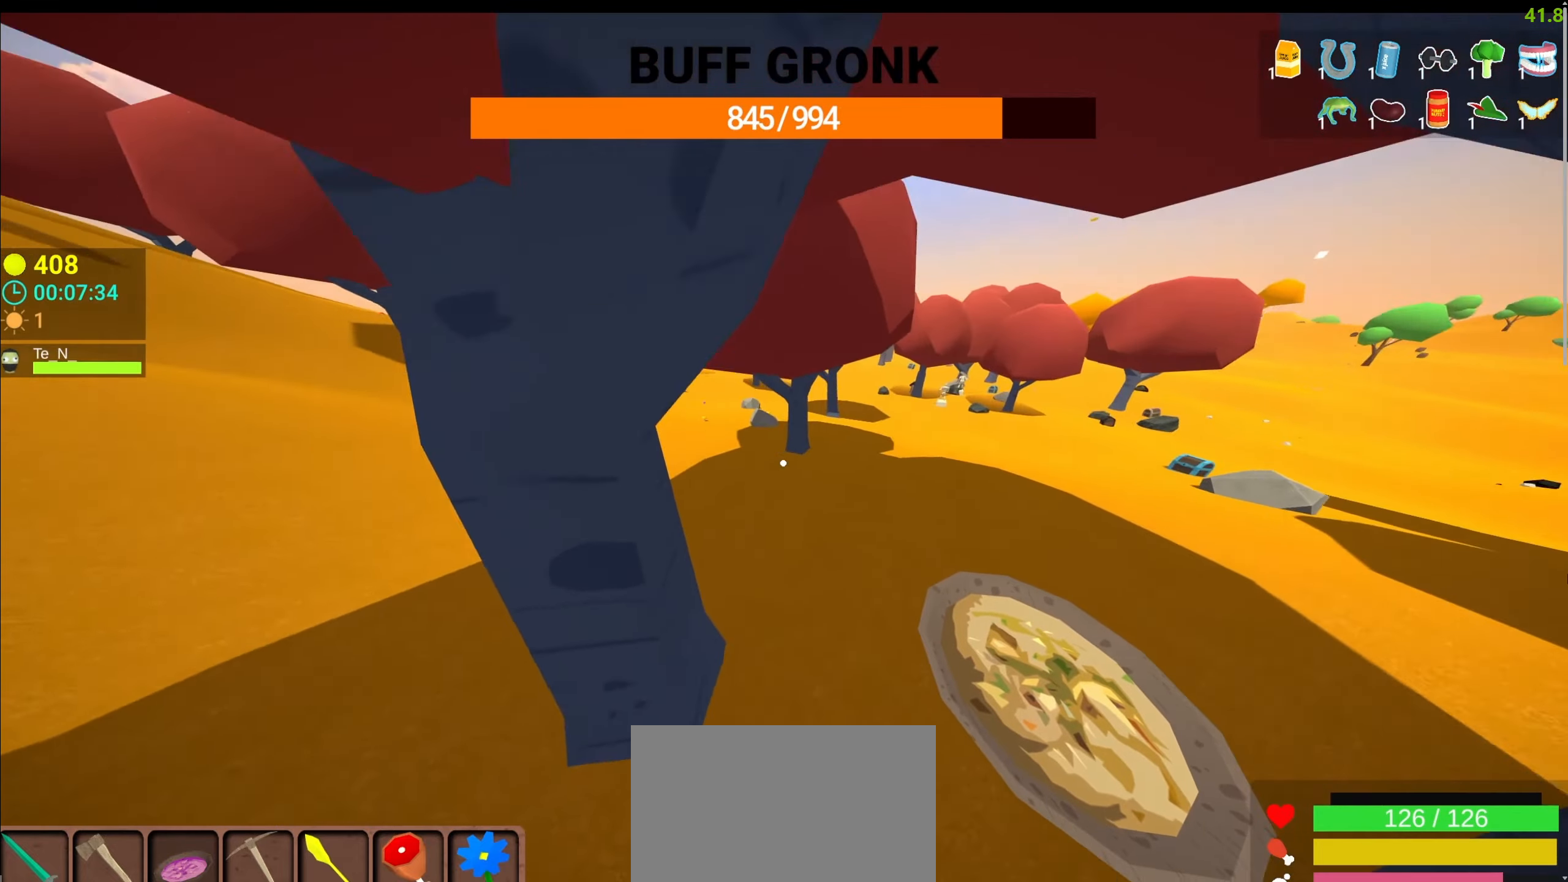
{"keys": ["d", "space", "w"], "mouse": [], "events": []}
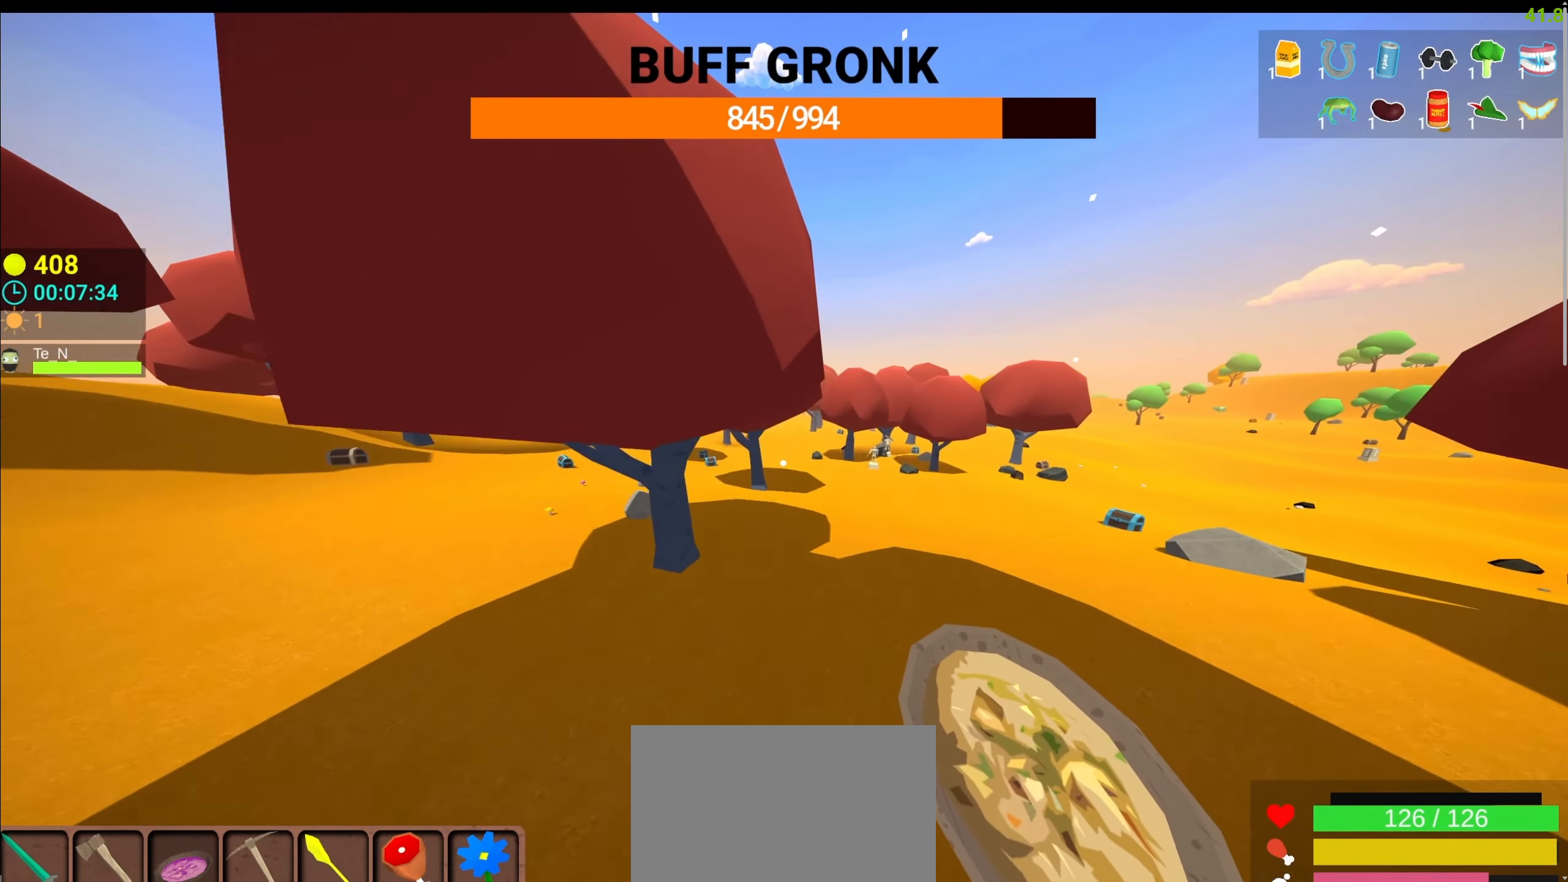
{"keys": ["d", "space", "w"], "mouse": [], "events": [[150, "1", "down"], [234, "1", "up"]]}
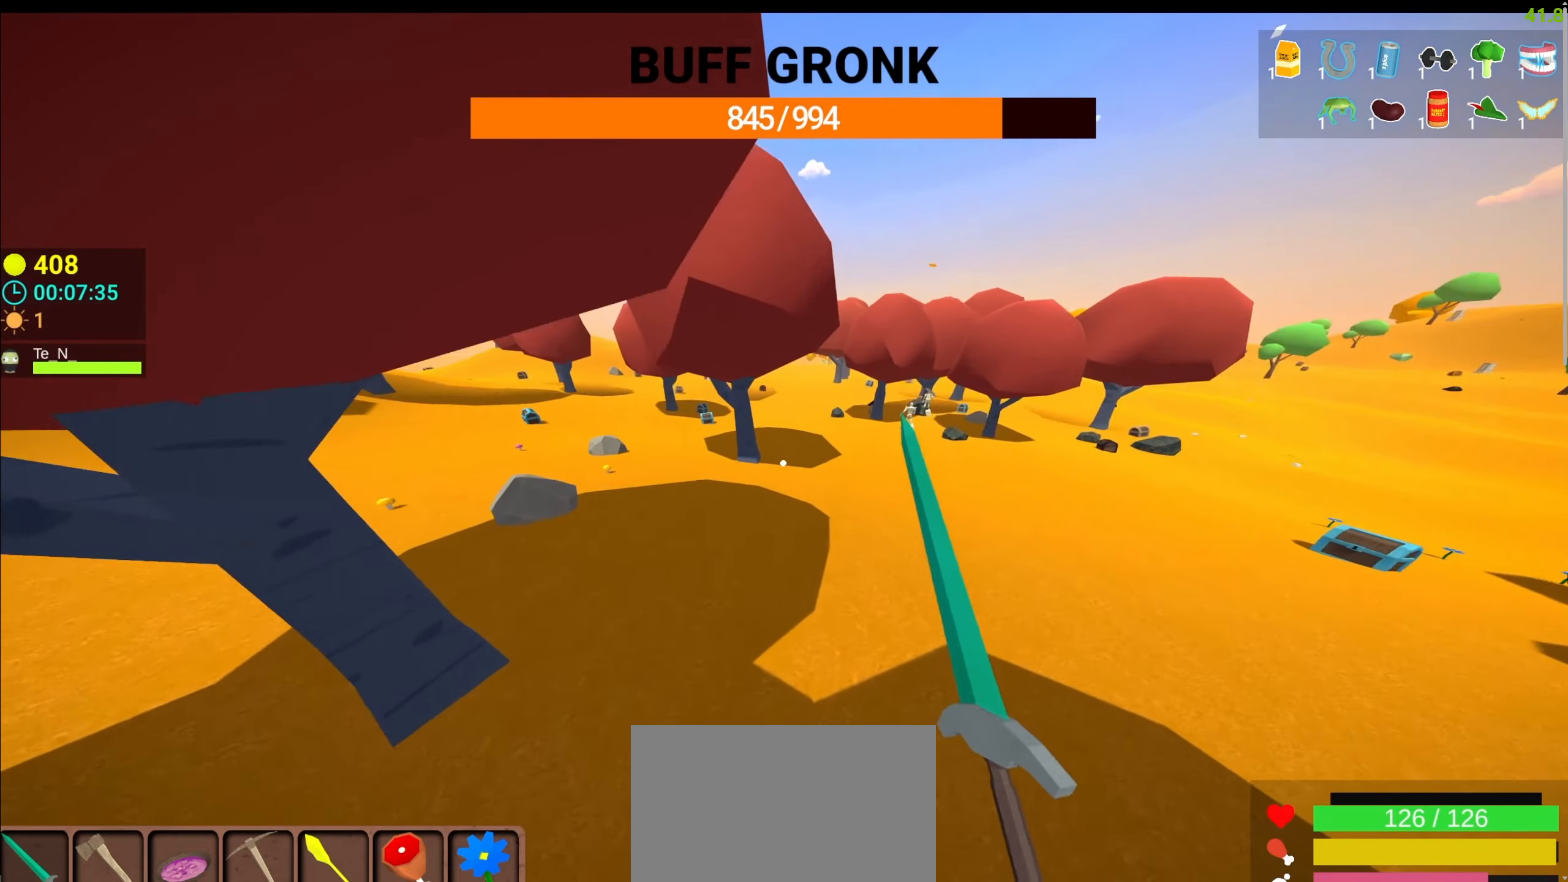
{"keys": ["space", "w"], "mouse": [], "events": [[484, "d", "up"]]}
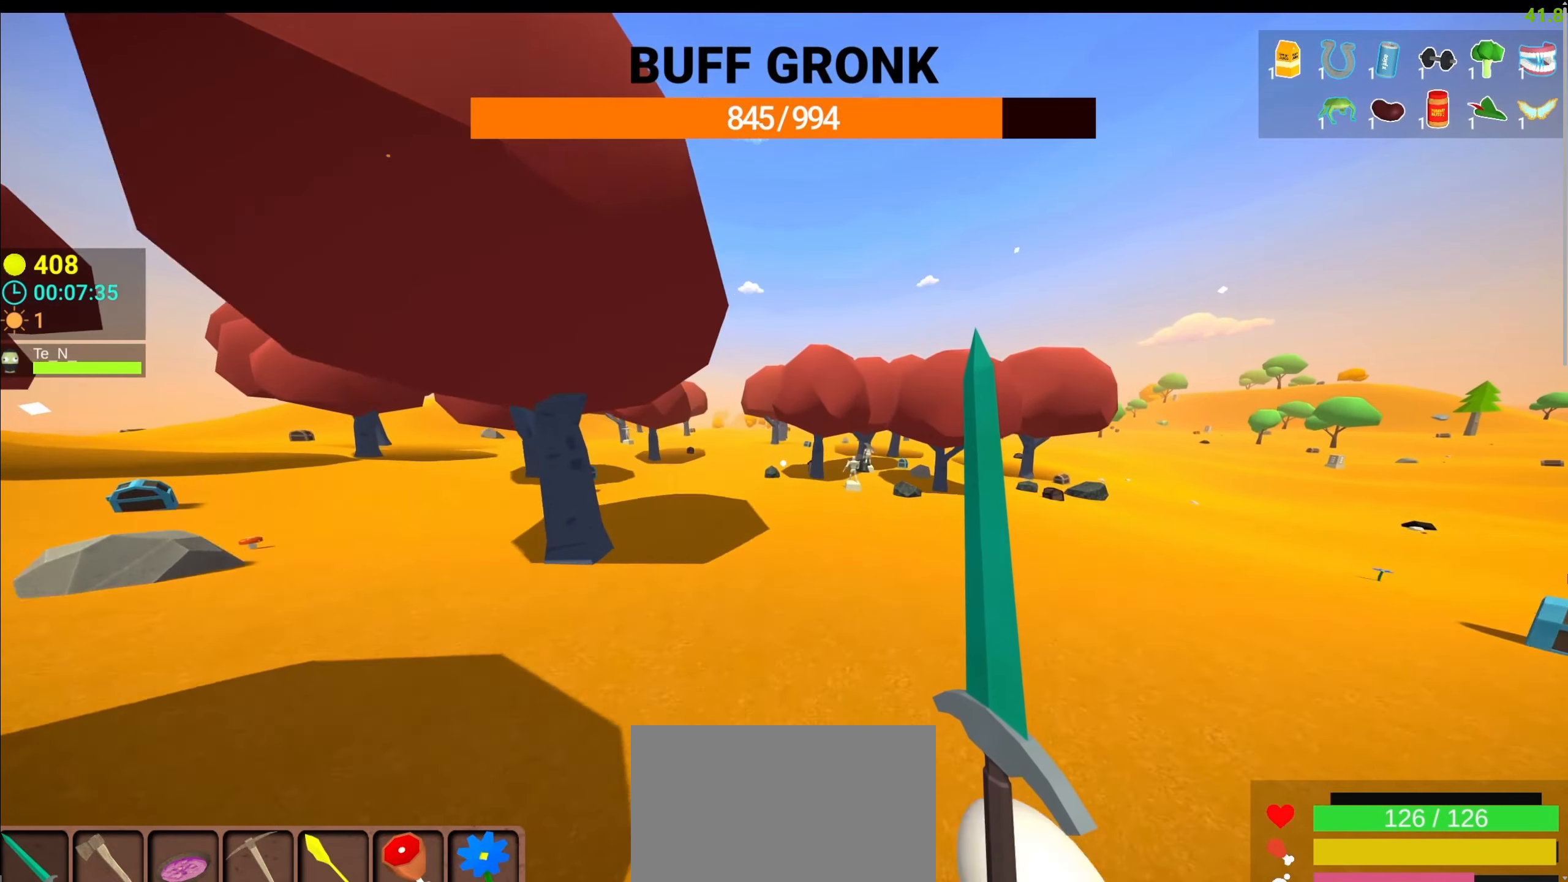
{"keys": ["space", "w"], "mouse": [], "events": []}
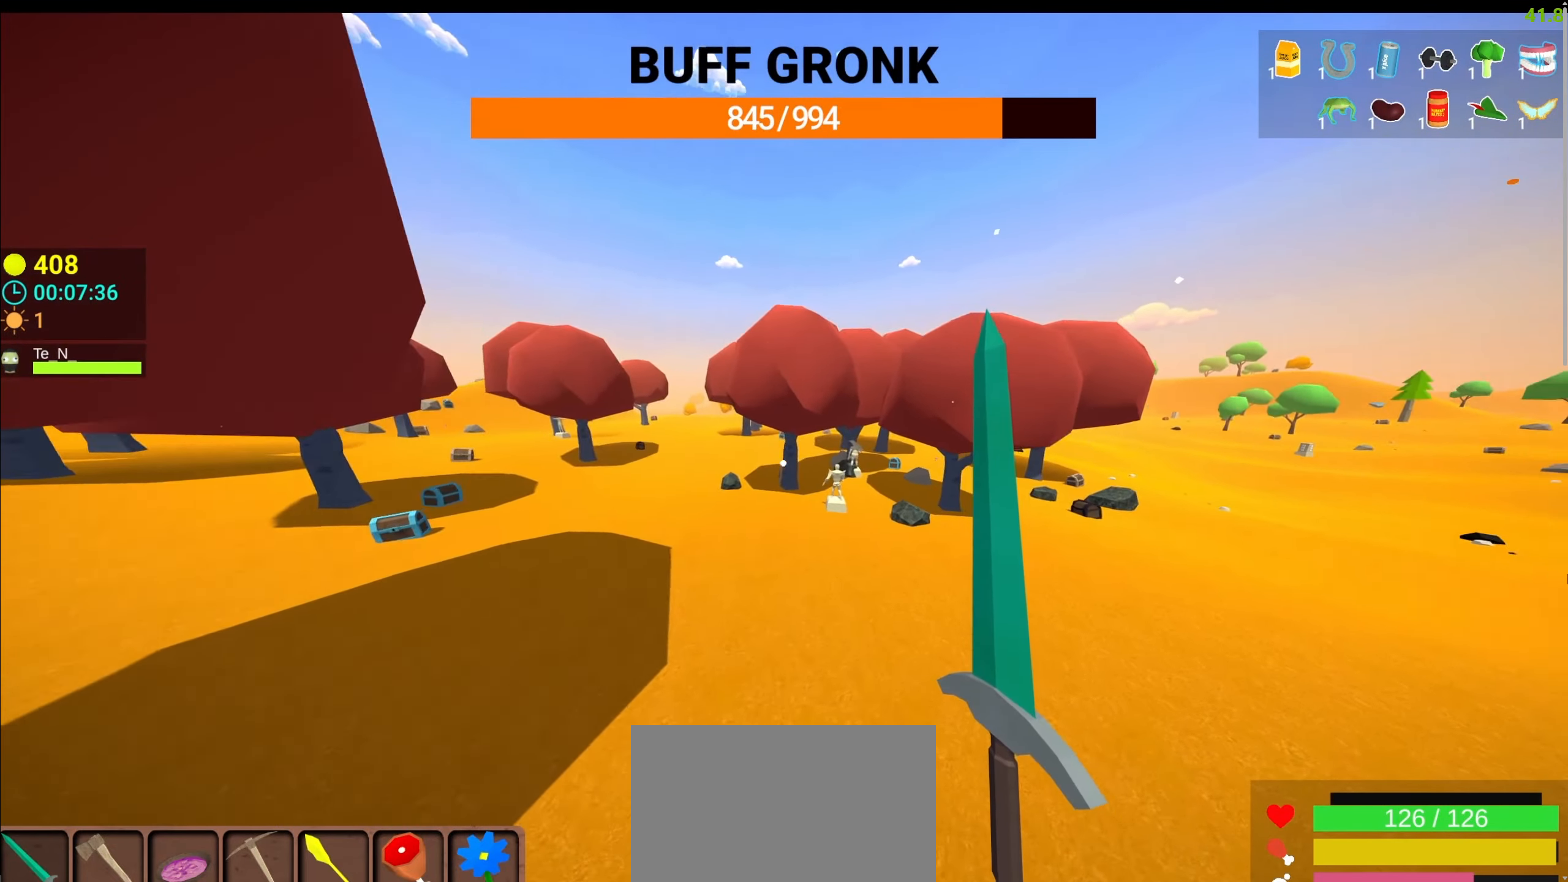
{"keys": ["d", "space", "w"], "mouse": [], "events": [[467, "d", "down"]]}
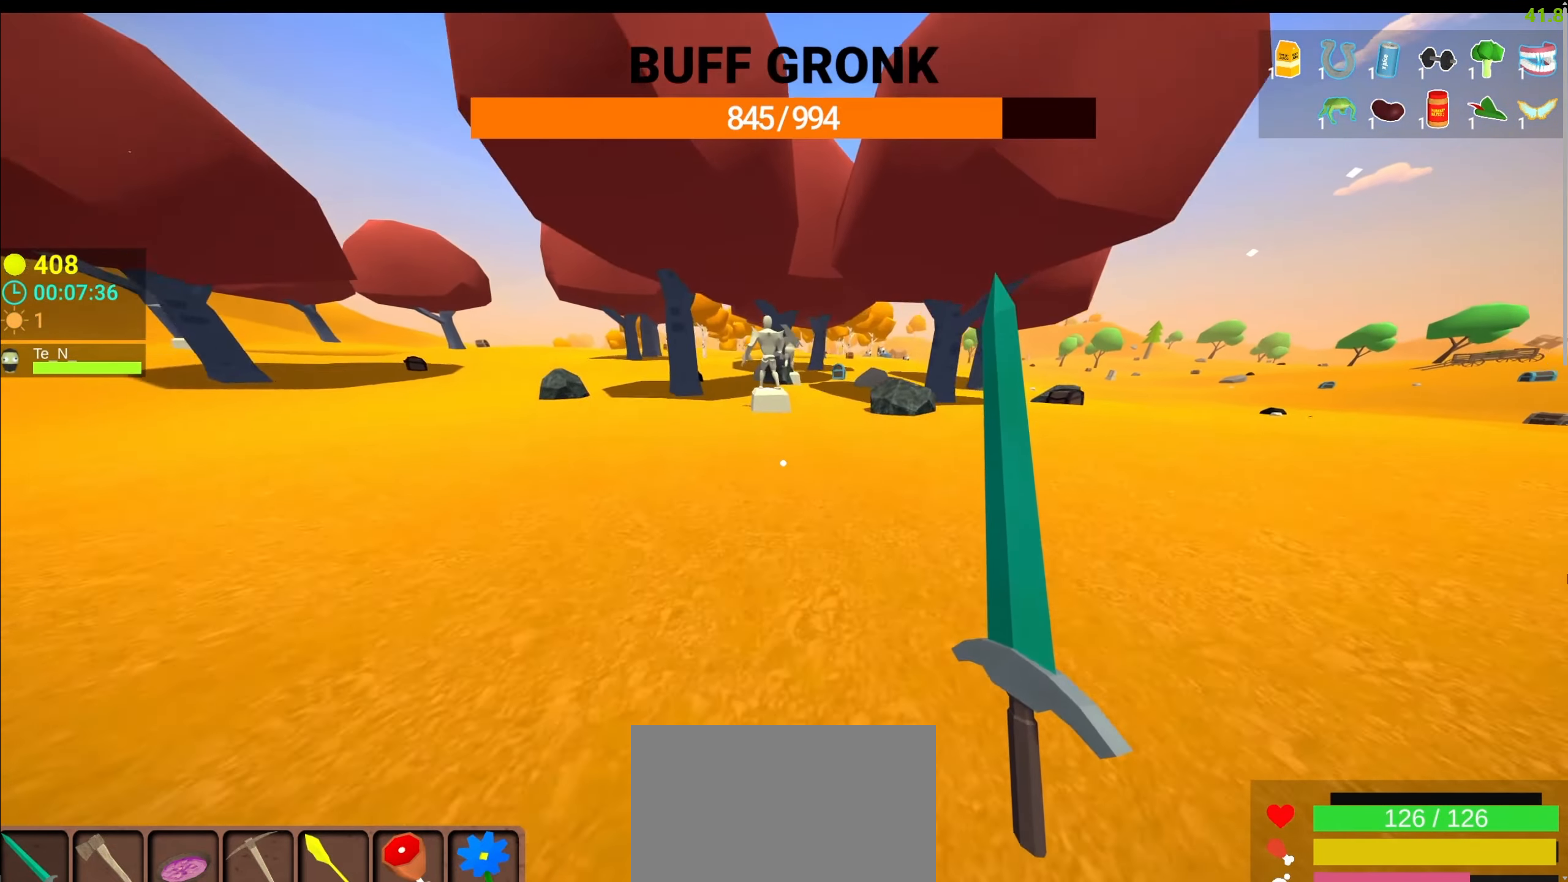
{"keys": [], "mouse": [], "events": [[117, "d", "up"], [167, "space", "up"], [167, "w", "up"], [250, "e", "down"], [300, "e", "up"], [400, "e", "down"], [450, "e", "up"]]}
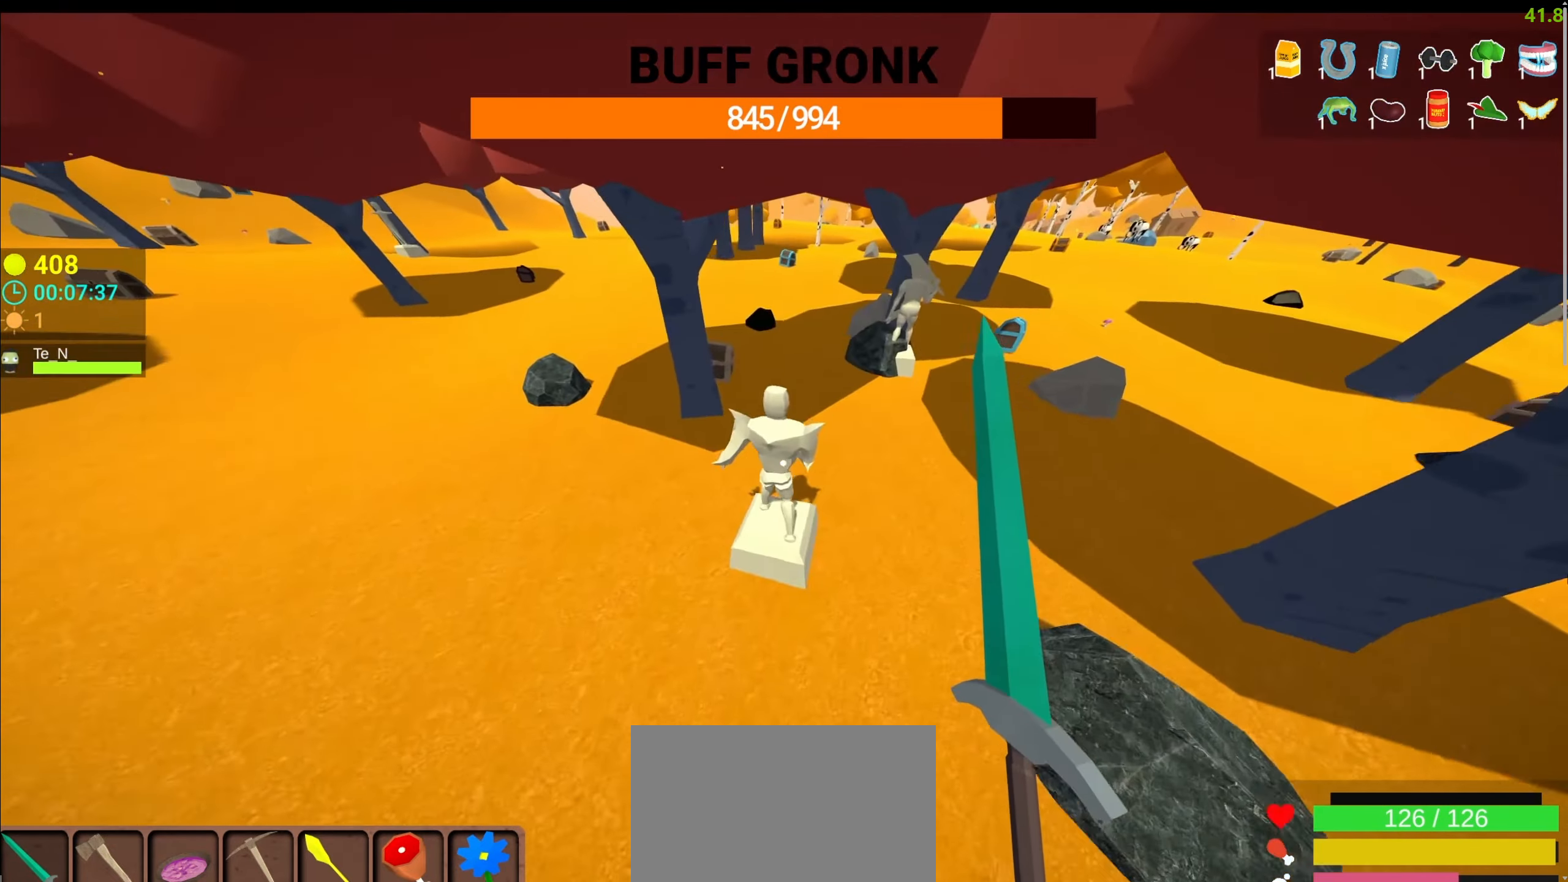
{"keys": ["w"], "mouse": [], "events": [[34, "e", "down"], [84, "e", "up"], [267, "e", "down"], [367, "e", "up"], [450, "w", "down"]]}
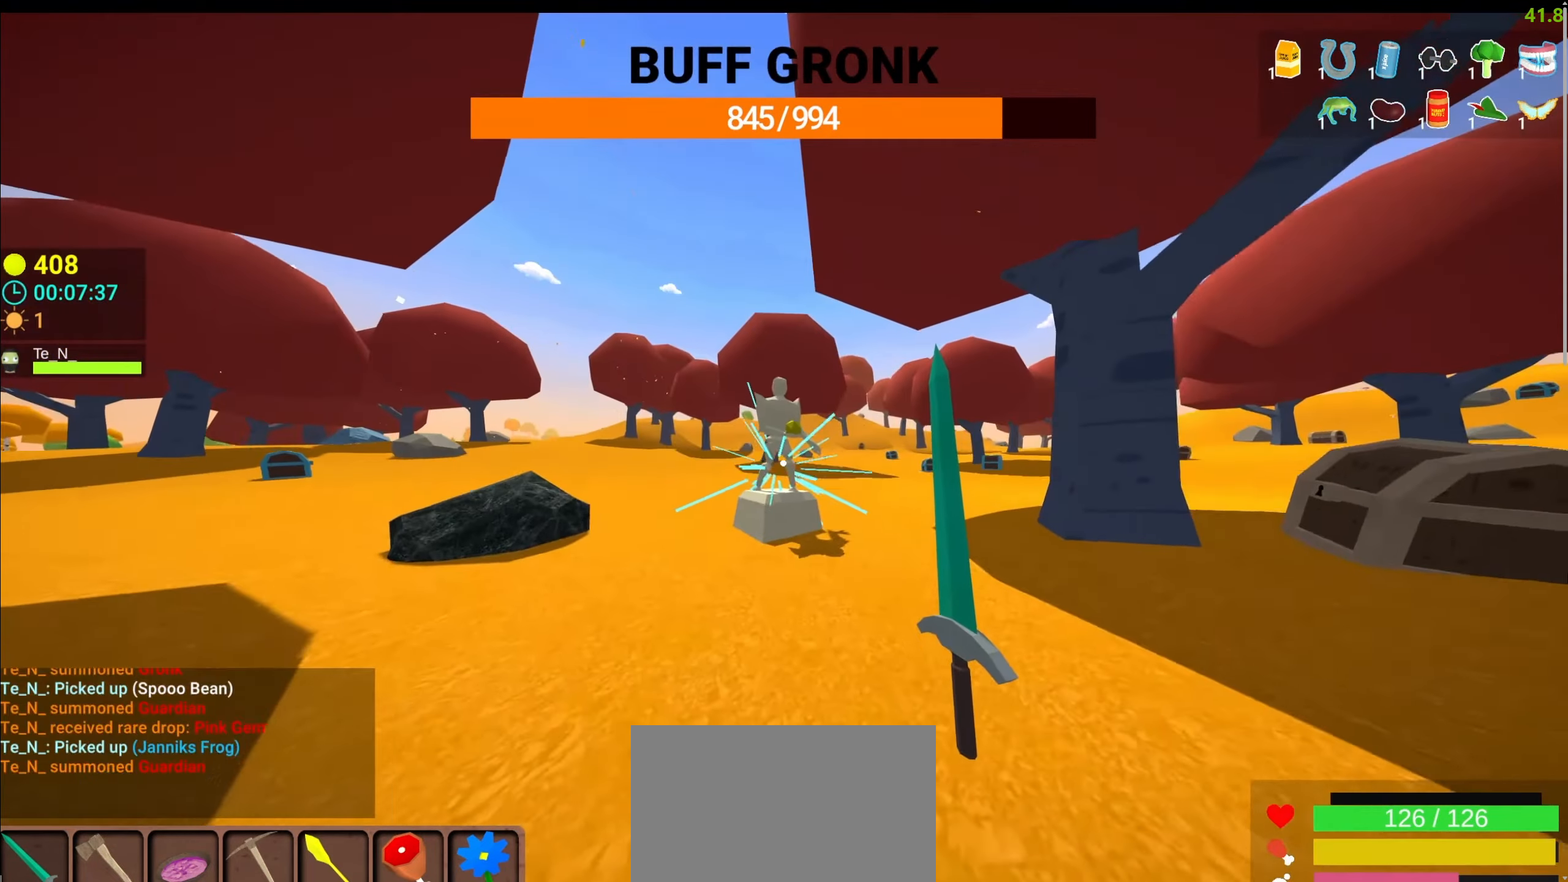
{"keys": ["w"], "mouse": [], "events": [[184, "shift", "down"], [467, "shift", "up"]]}
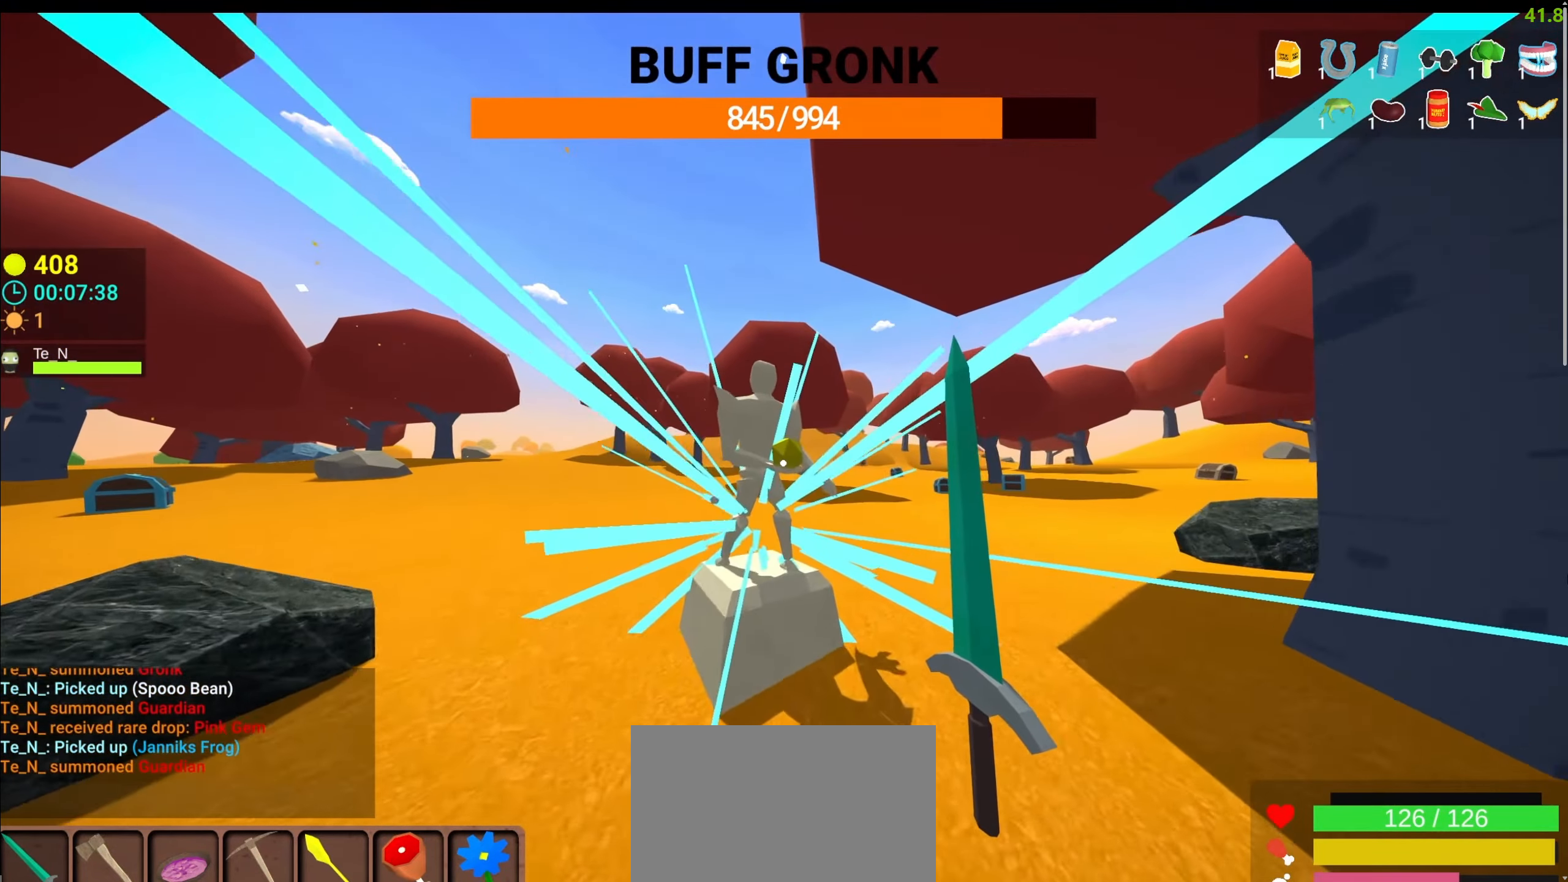
{"keys": [], "mouse": ["left"], "events": [[67, "w", "up"], [350, "mouse_left", "down"]]}
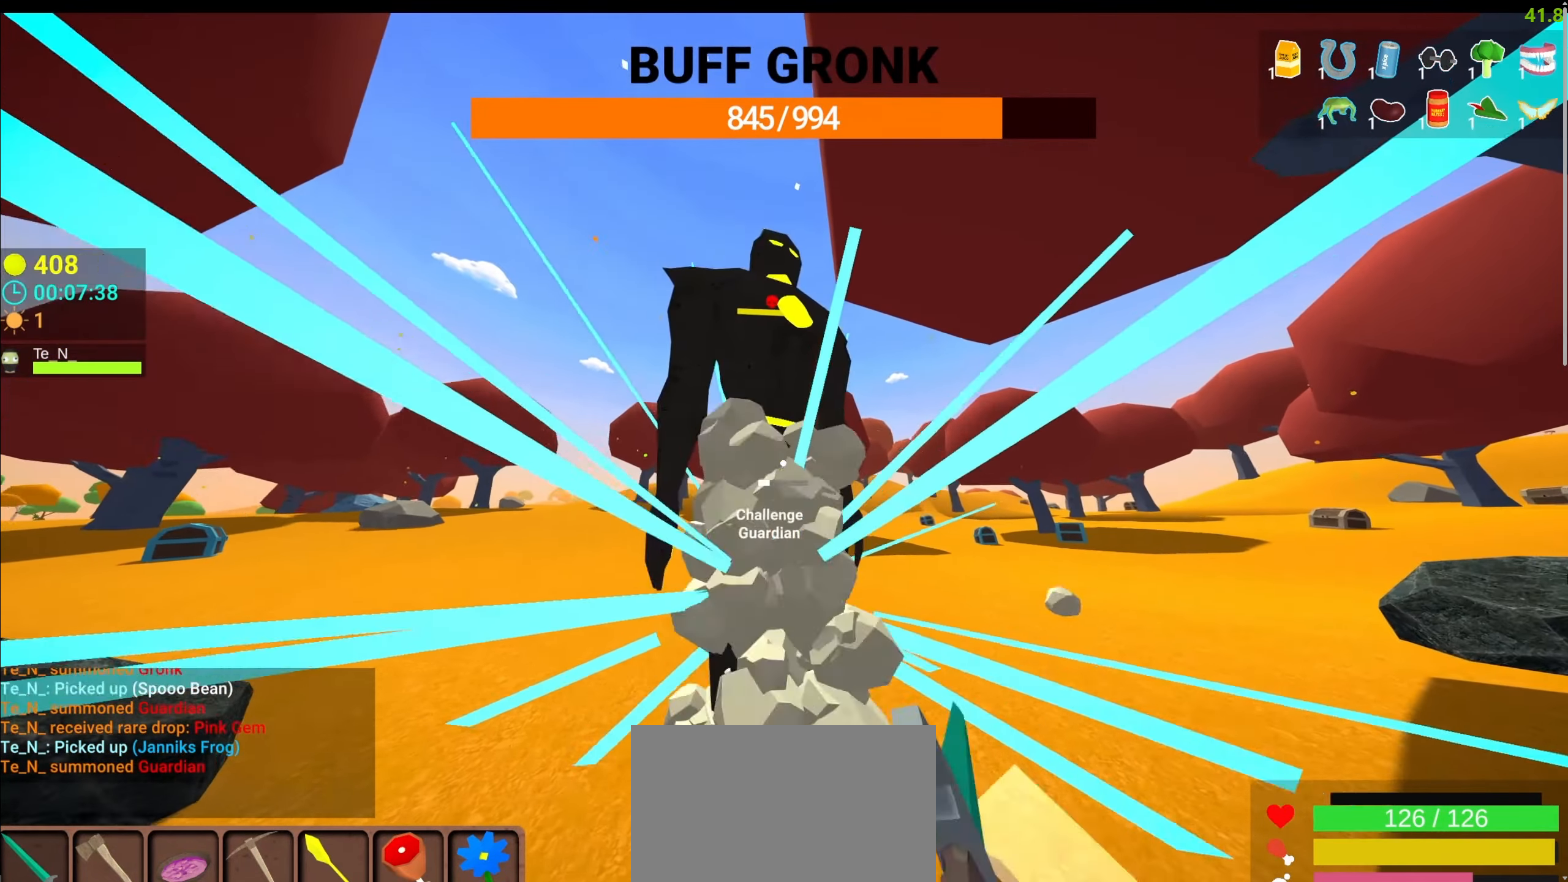
{"keys": [], "mouse": ["left"], "events": []}
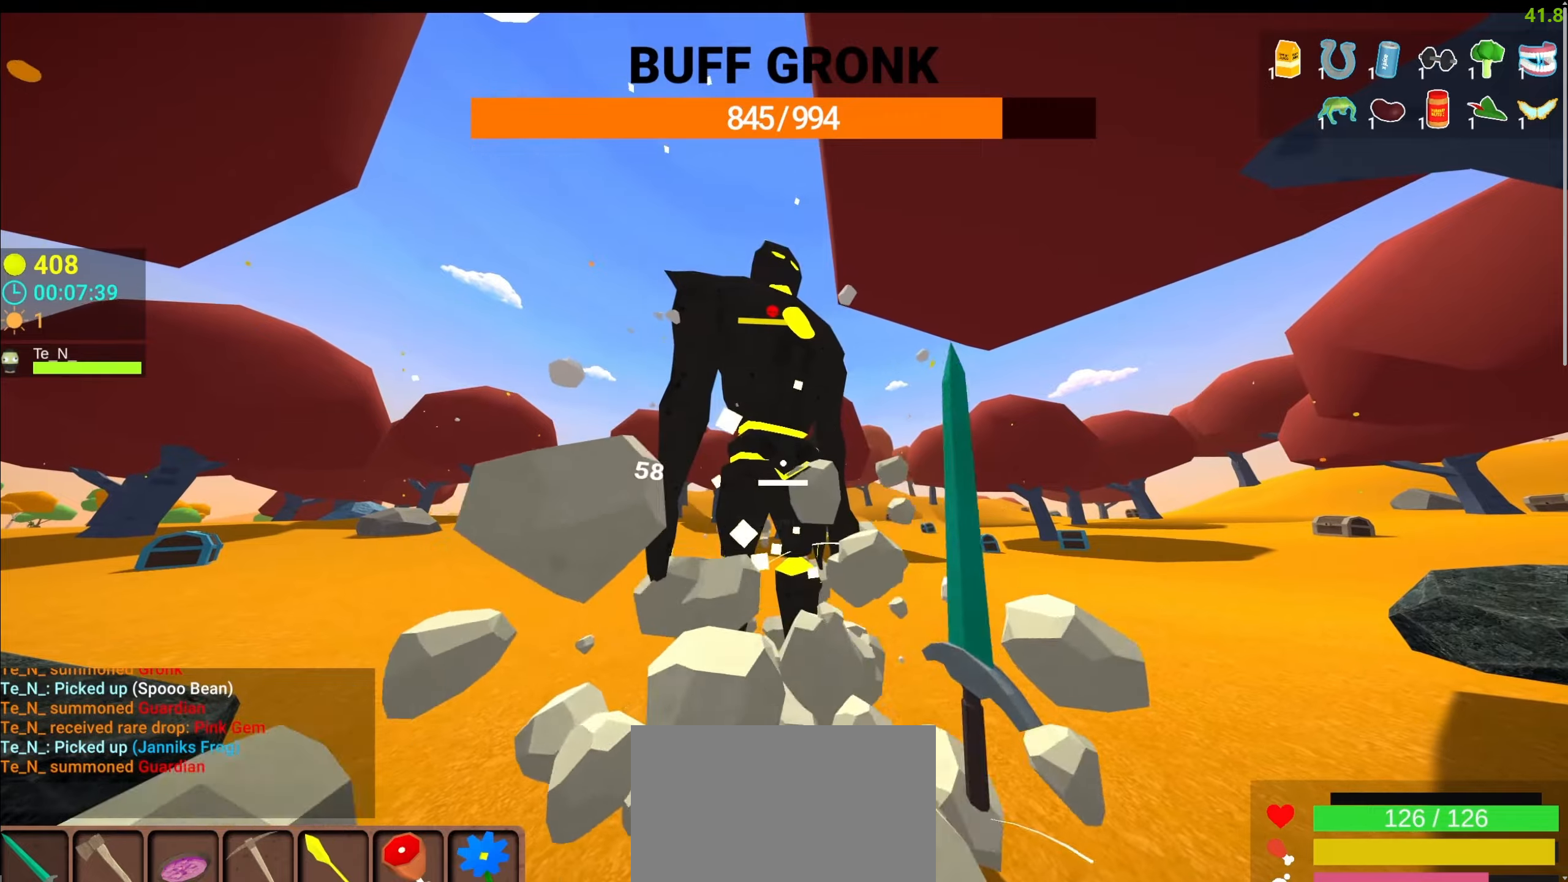
{"keys": ["a"], "mouse": ["left"], "events": [[467, "a", "down"]]}
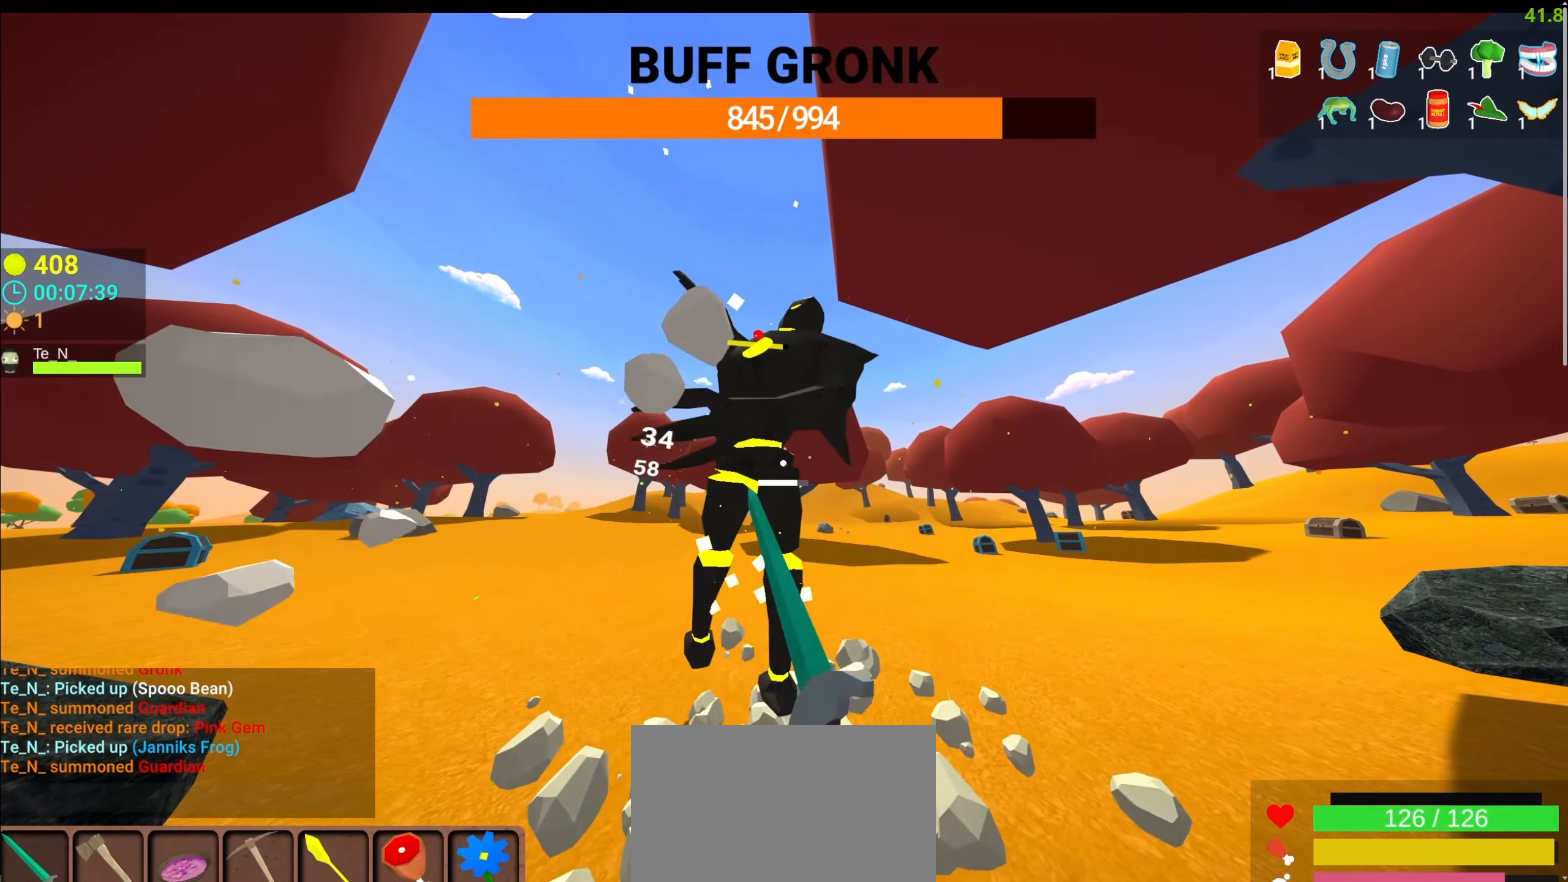
{"keys": [], "mouse": ["left"], "events": [[200, "s", "down"], [300, "a", "up"], [300, "s", "up"]]}
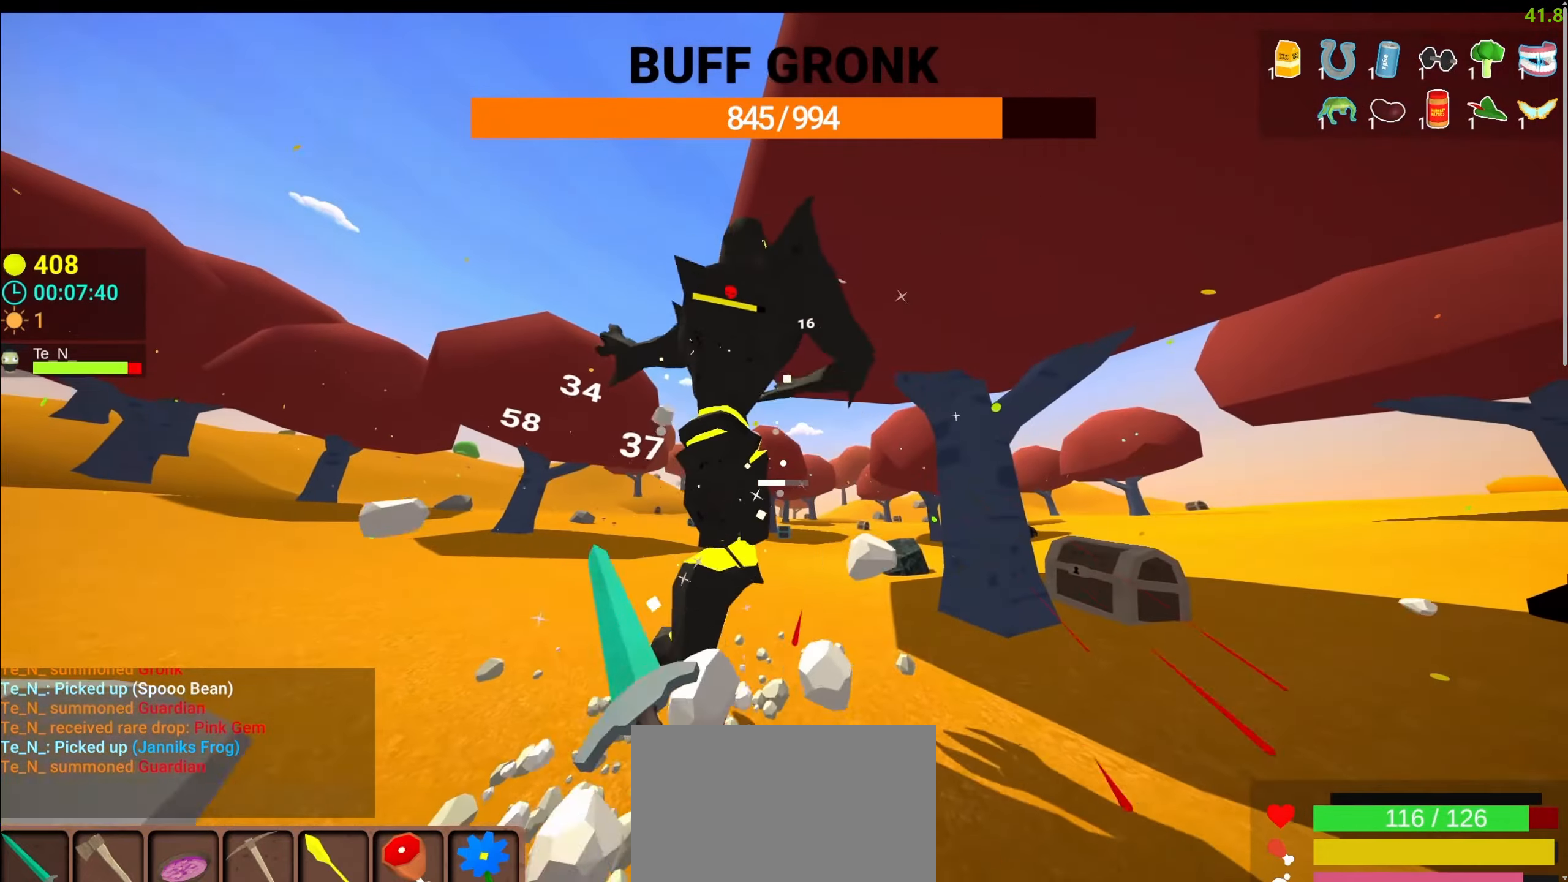
{"keys": [], "mouse": ["left"], "events": []}
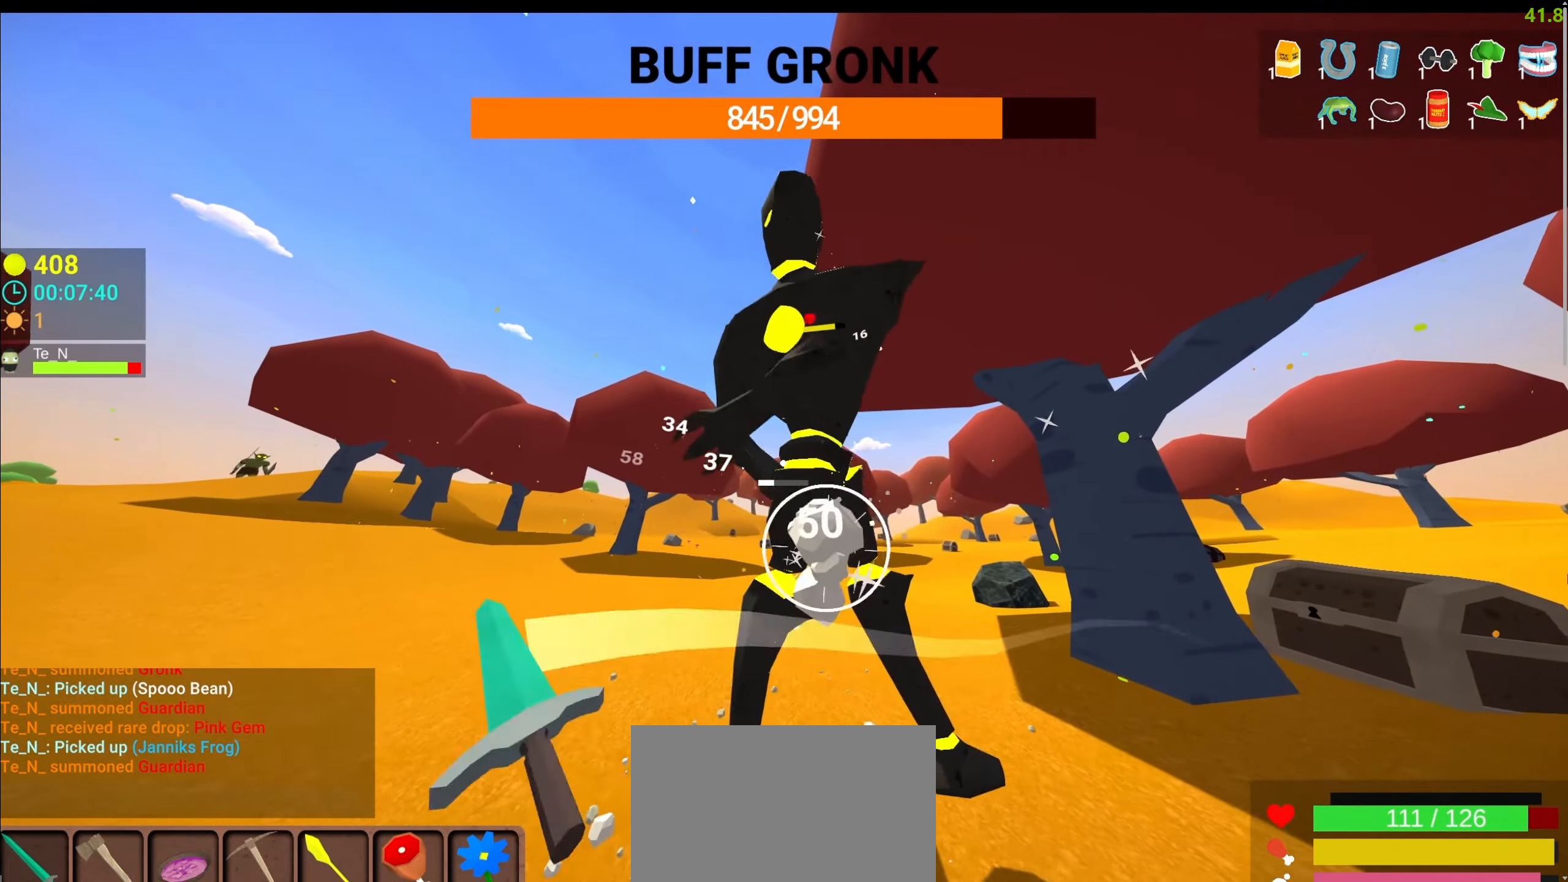
{"keys": ["d"], "mouse": ["left"], "events": [[234, "d", "down"], [334, "w", "down"], [467, "w", "up"]]}
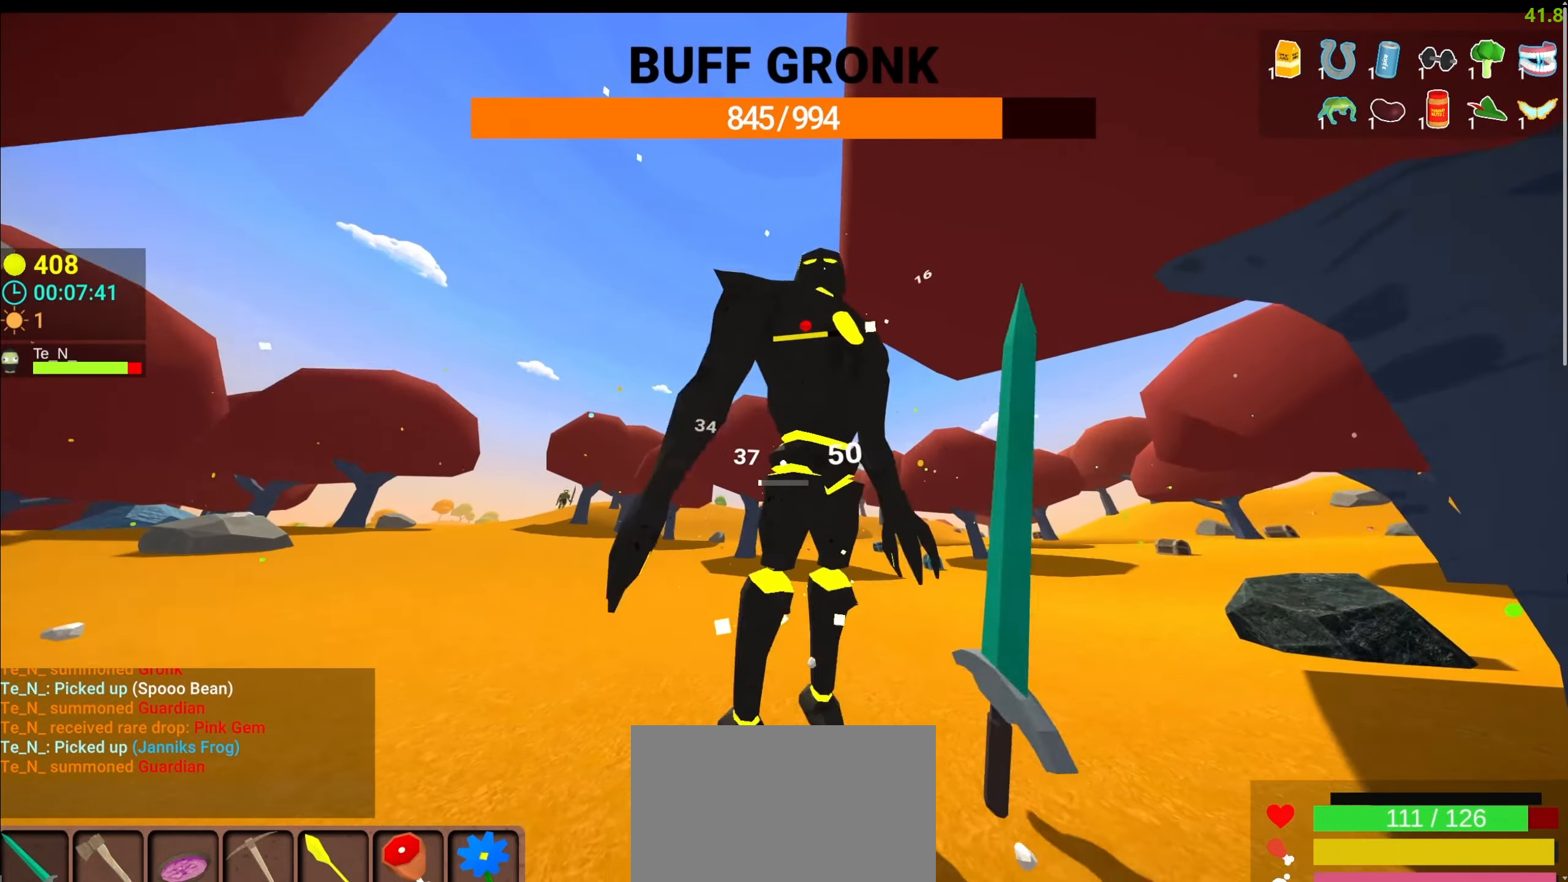
{"keys": [], "mouse": ["left"], "events": [[17, "d", "up"]]}
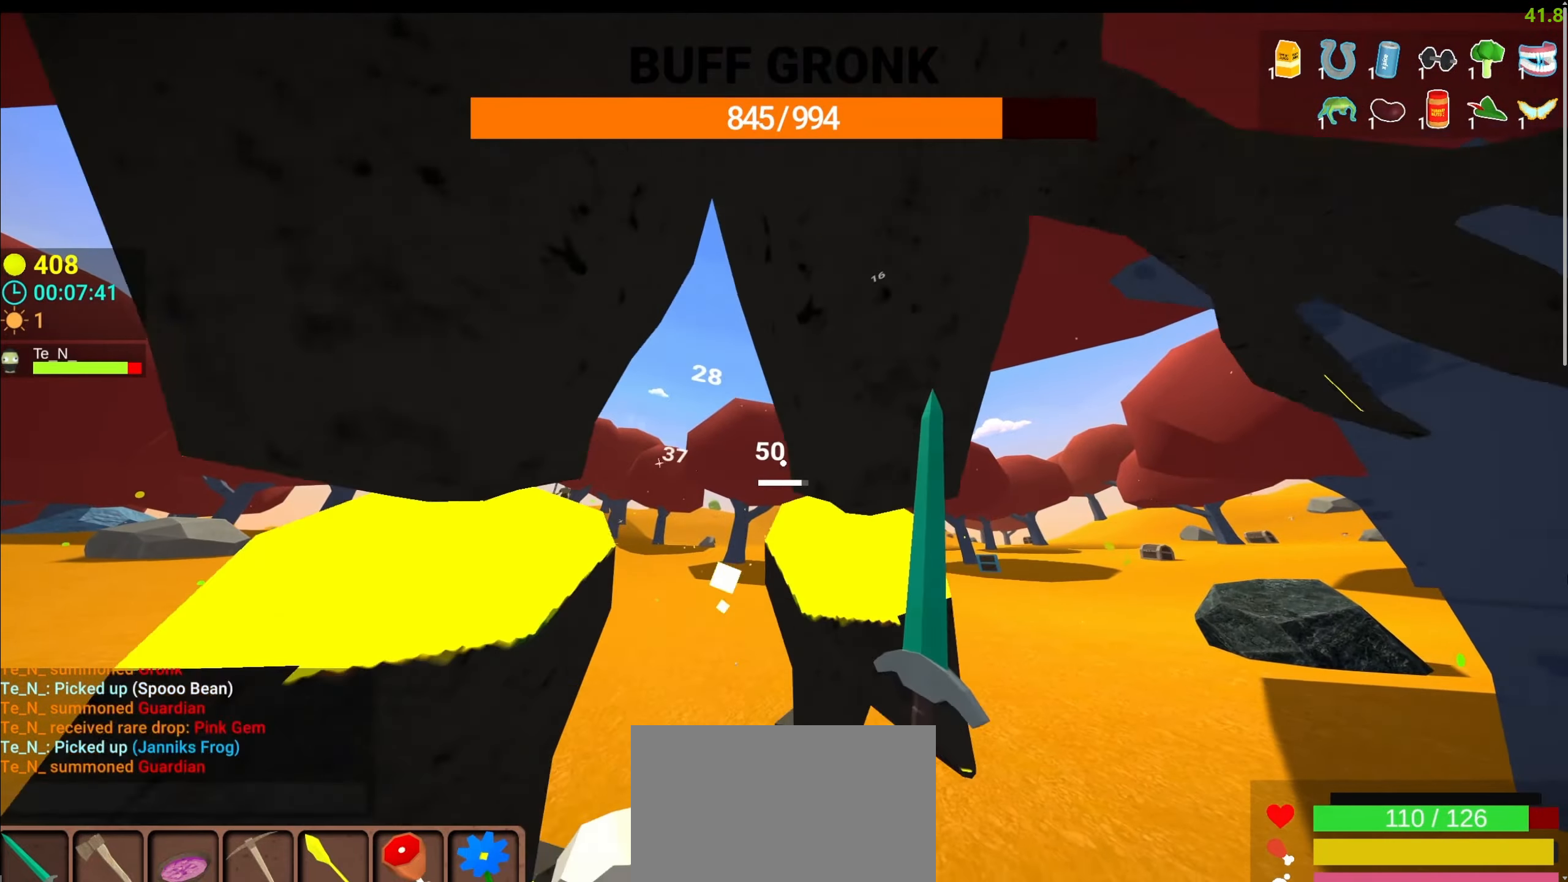
{"keys": [], "mouse": ["left"], "events": []}
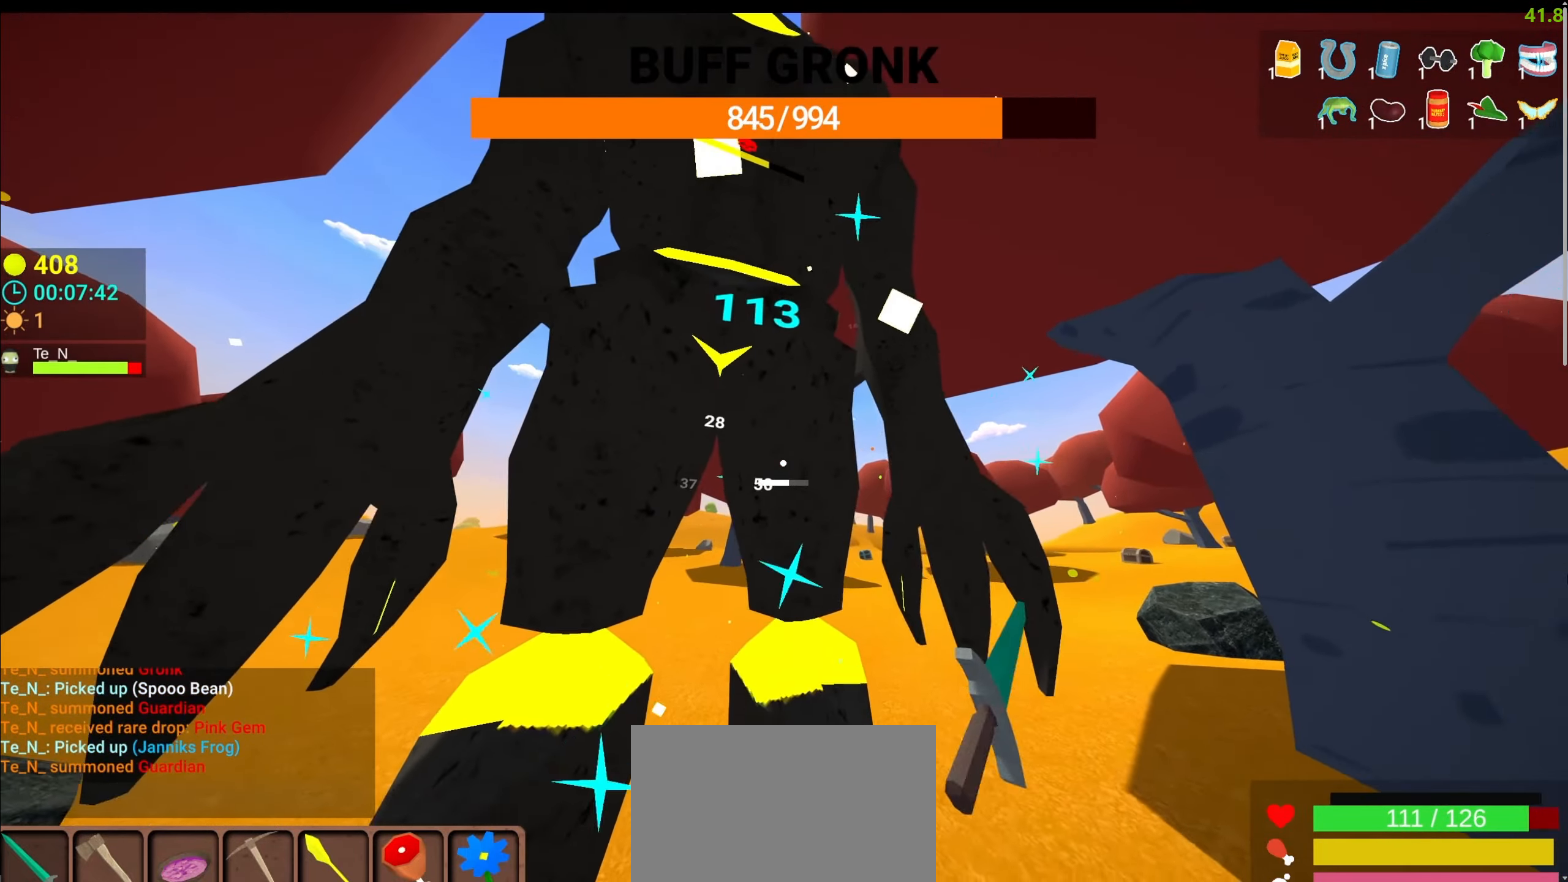
{"keys": [], "mouse": ["left"], "events": [[200, "w", "down"], [467, "w", "up"]]}
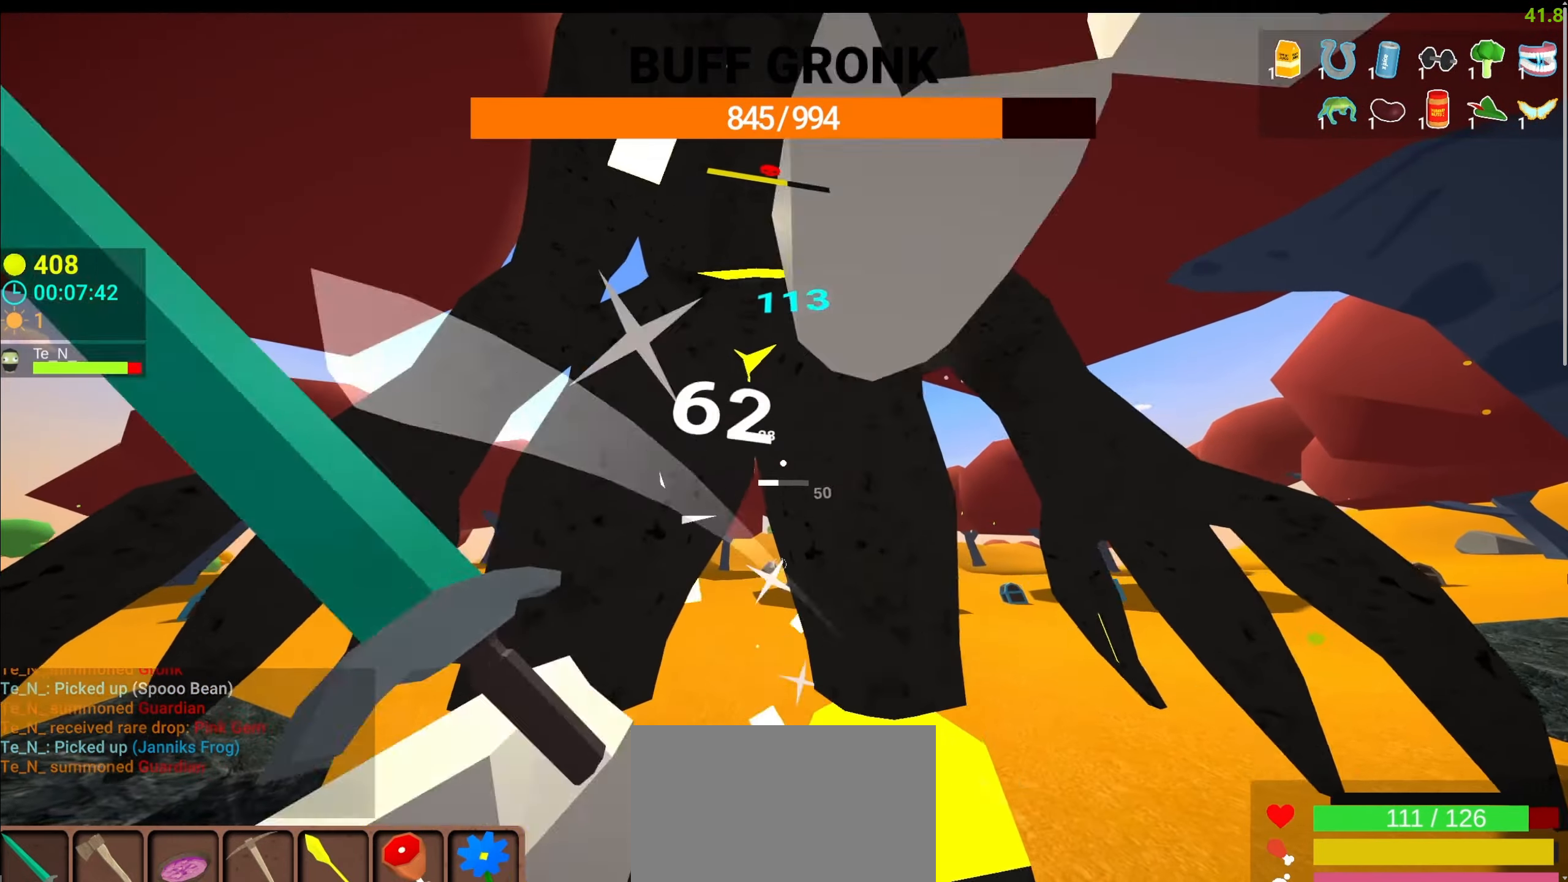
{"keys": ["w"], "mouse": ["left"], "events": [[250, "space", "down"], [334, "space", "up"], [484, "w", "down"]]}
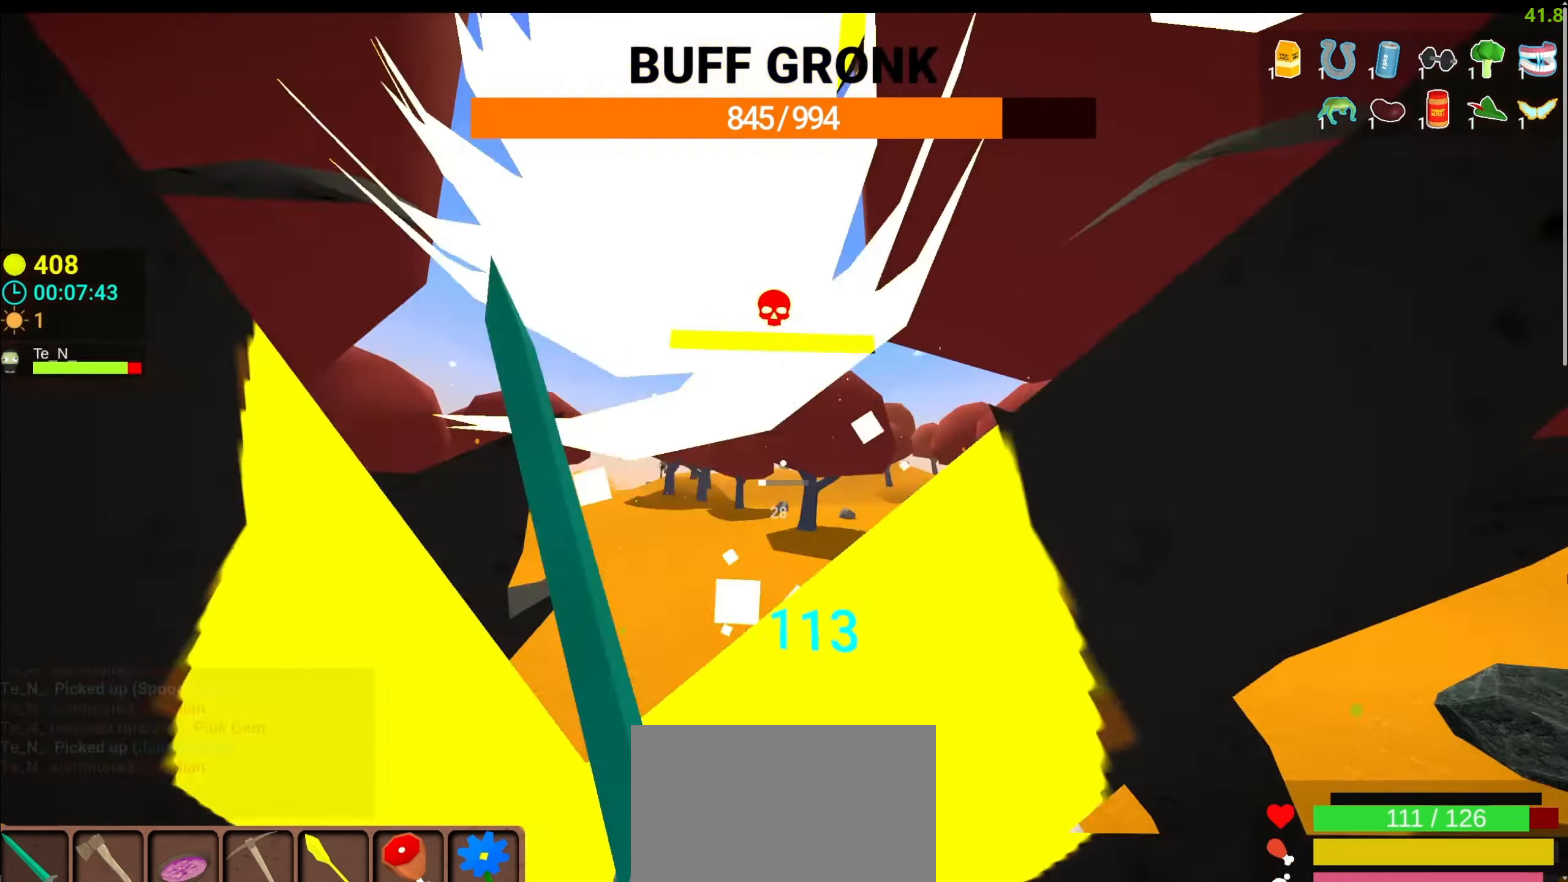
{"keys": [], "mouse": ["left"]}
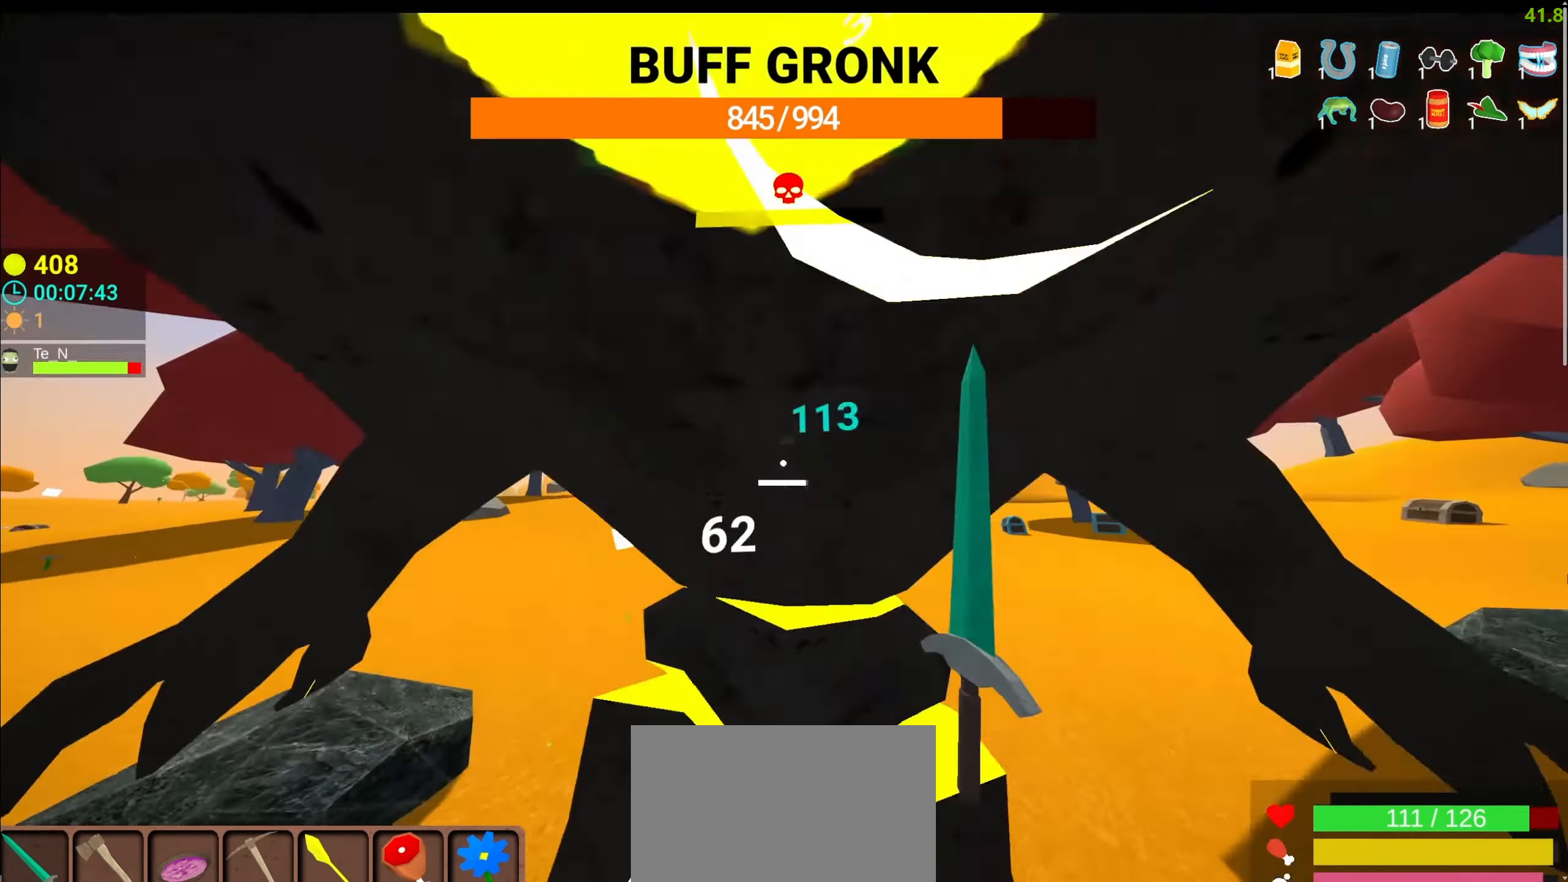
{"keys": [], "mouse": ["left"], "events": [[100, "space", "down"], [150, "w", "down"], [217, "space", "up"], [384, "w", "up"]]}
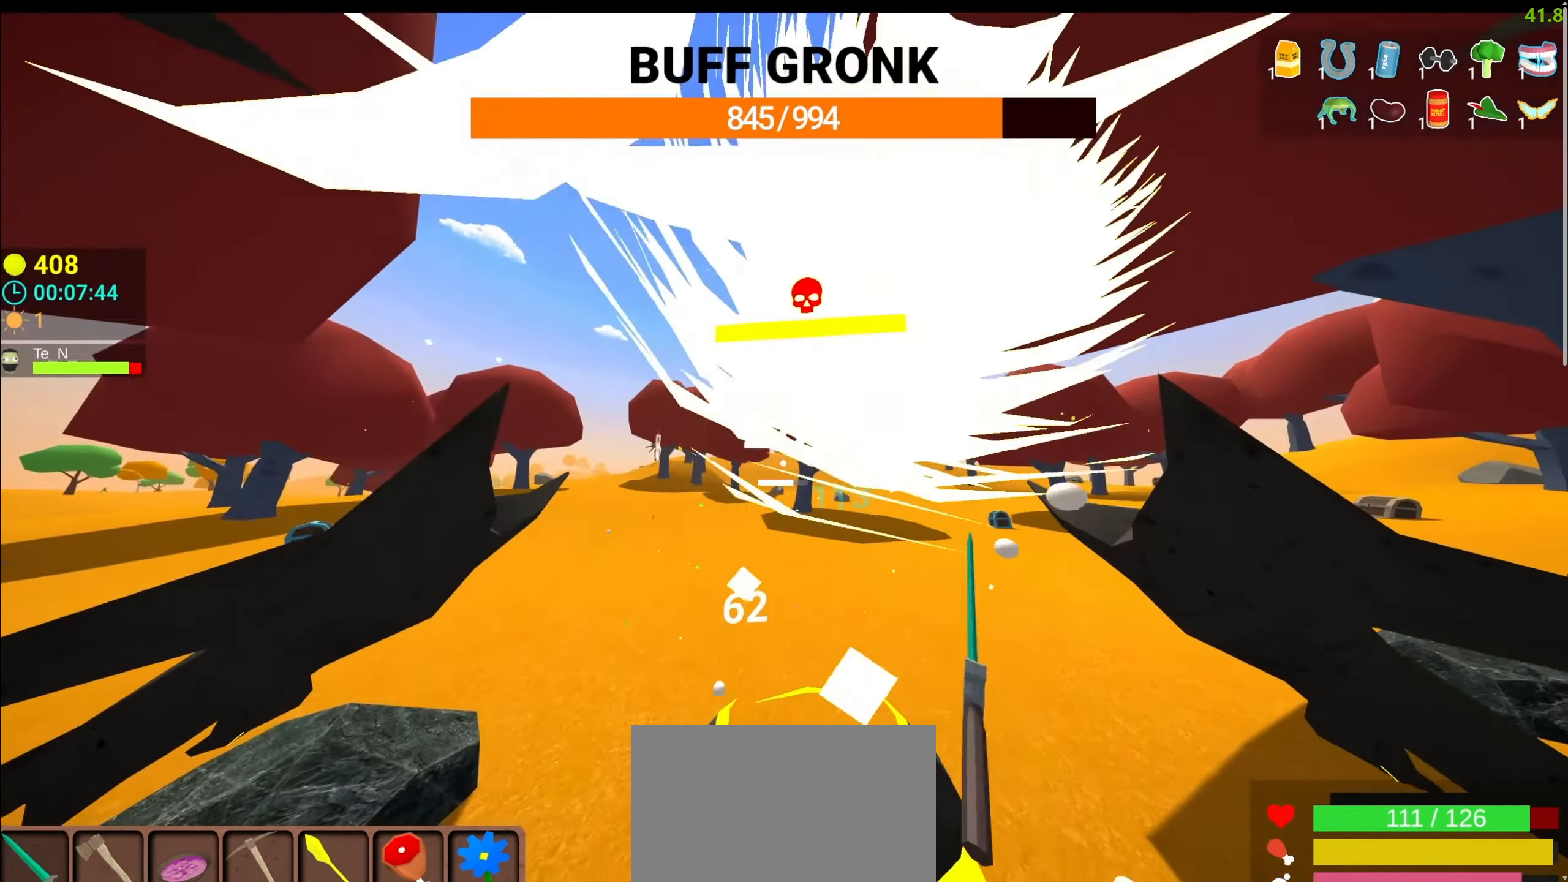
{"keys": ["w"], "mouse": ["left"], "events": [[250, "w", "down"], [350, "d", "down"], [484, "d", "up"]]}
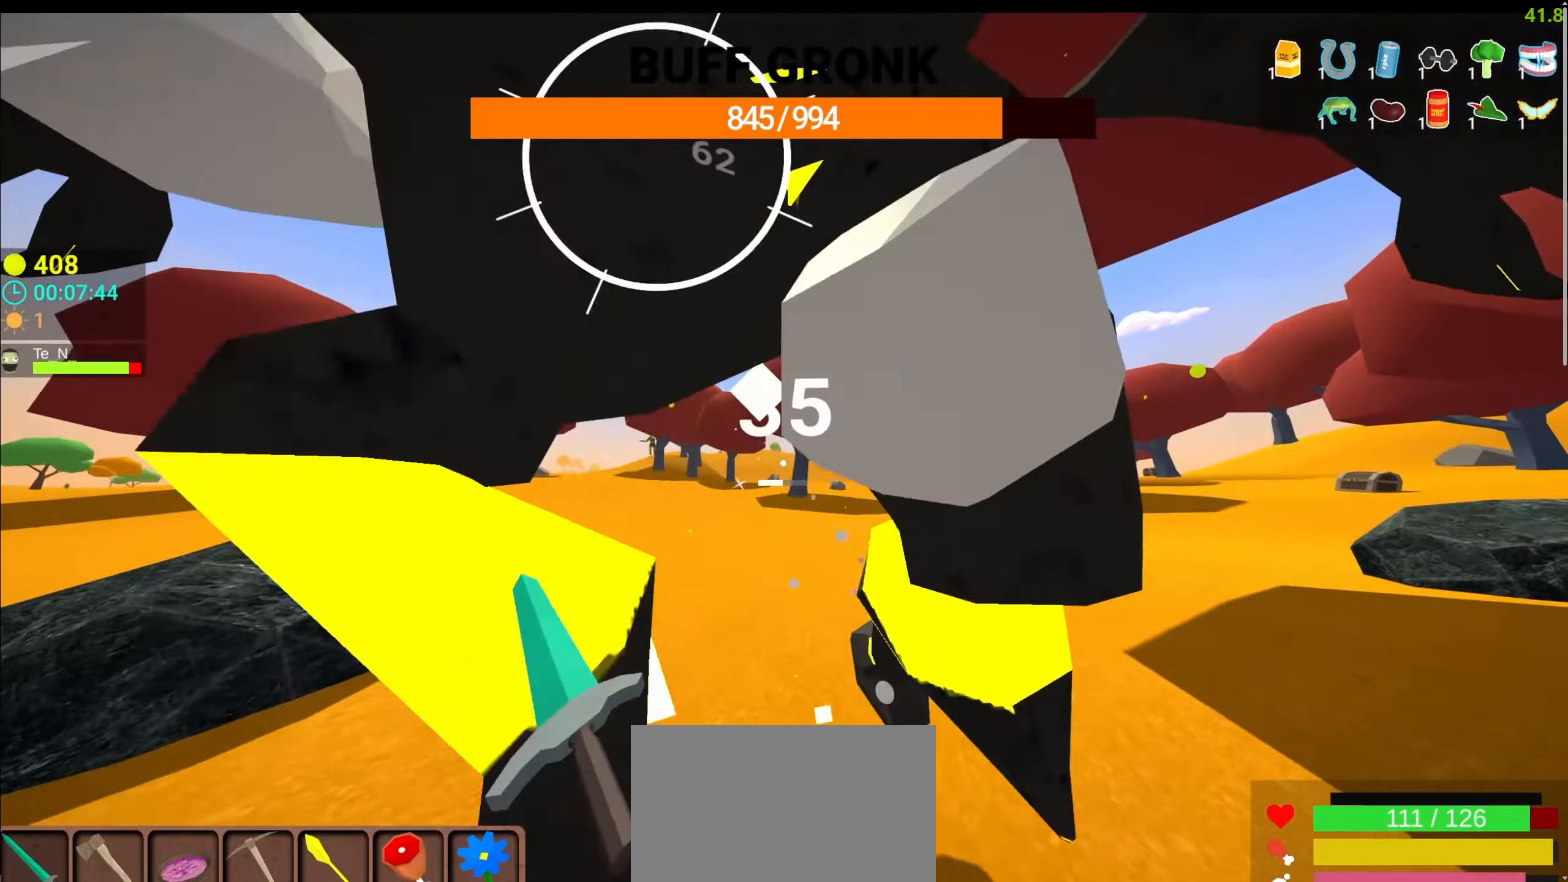
{"keys": [], "mouse": ["left"], "events": [[184, "a", "down"], [267, "a", "up"], [267, "w", "up"]]}
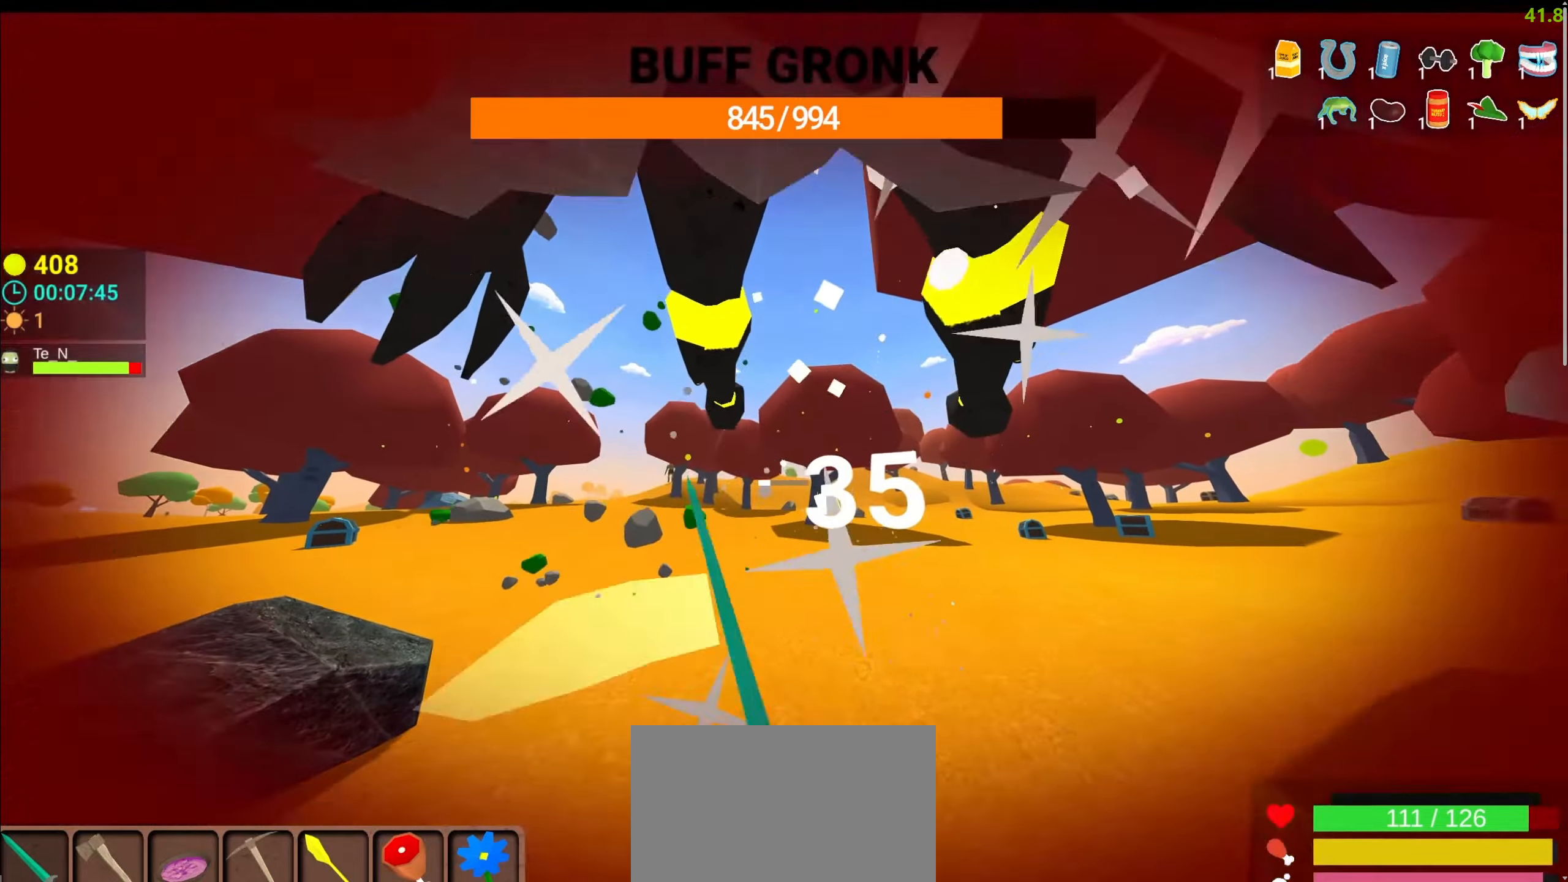
{"keys": [], "mouse": ["left"], "events": [[284, "d", "down"], [334, "w", "down"], [384, "d", "up"], [434, "w", "up"]]}
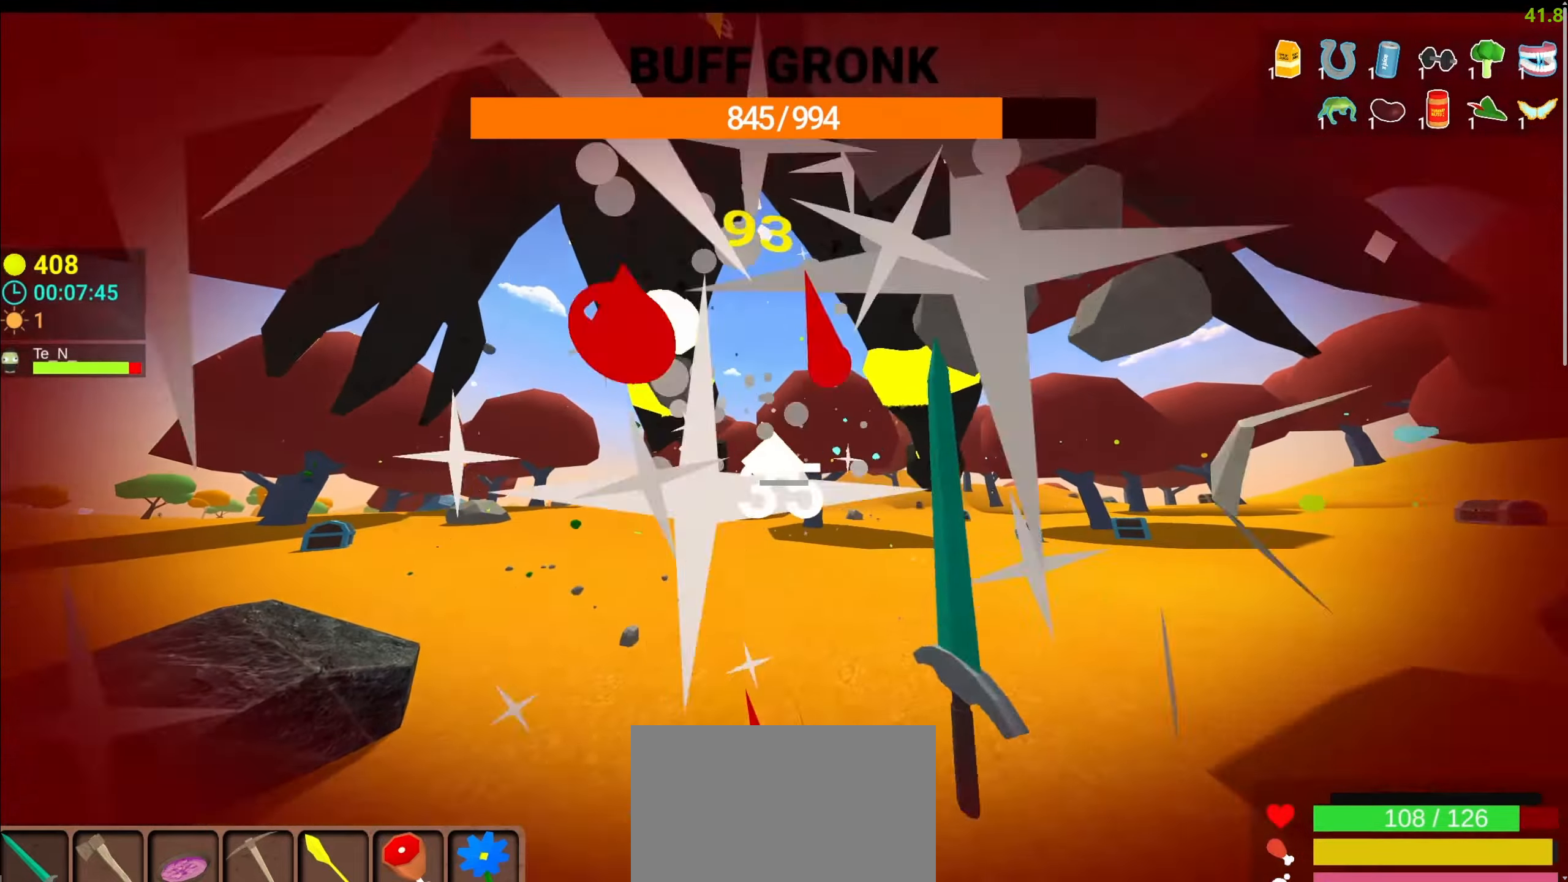
{"keys": [], "mouse": ["left"], "events": []}
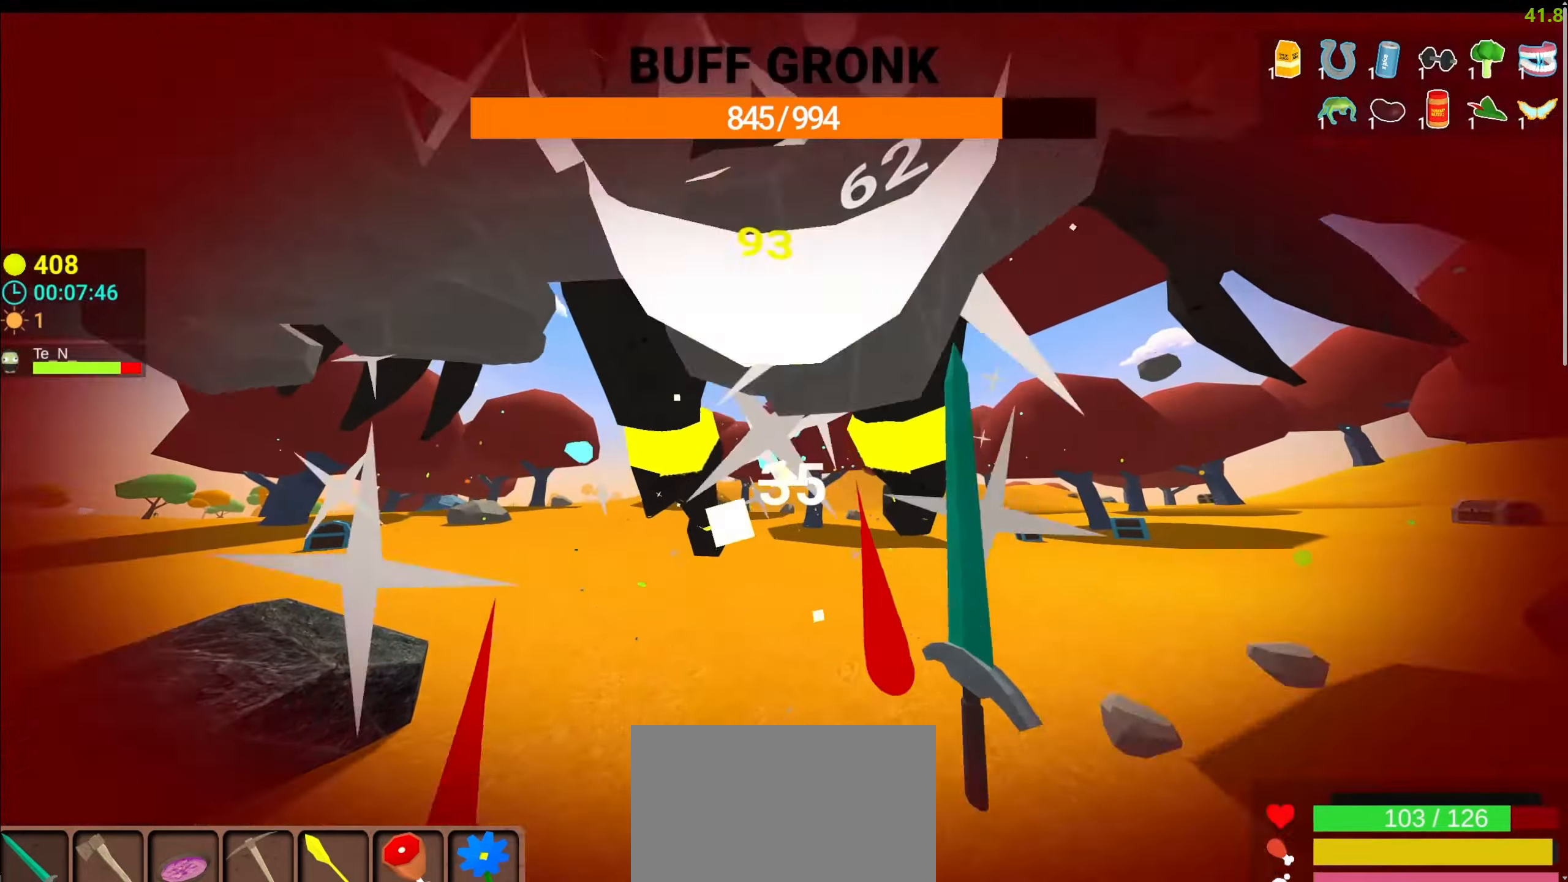
{"keys": [], "mouse": ["left"], "events": []}
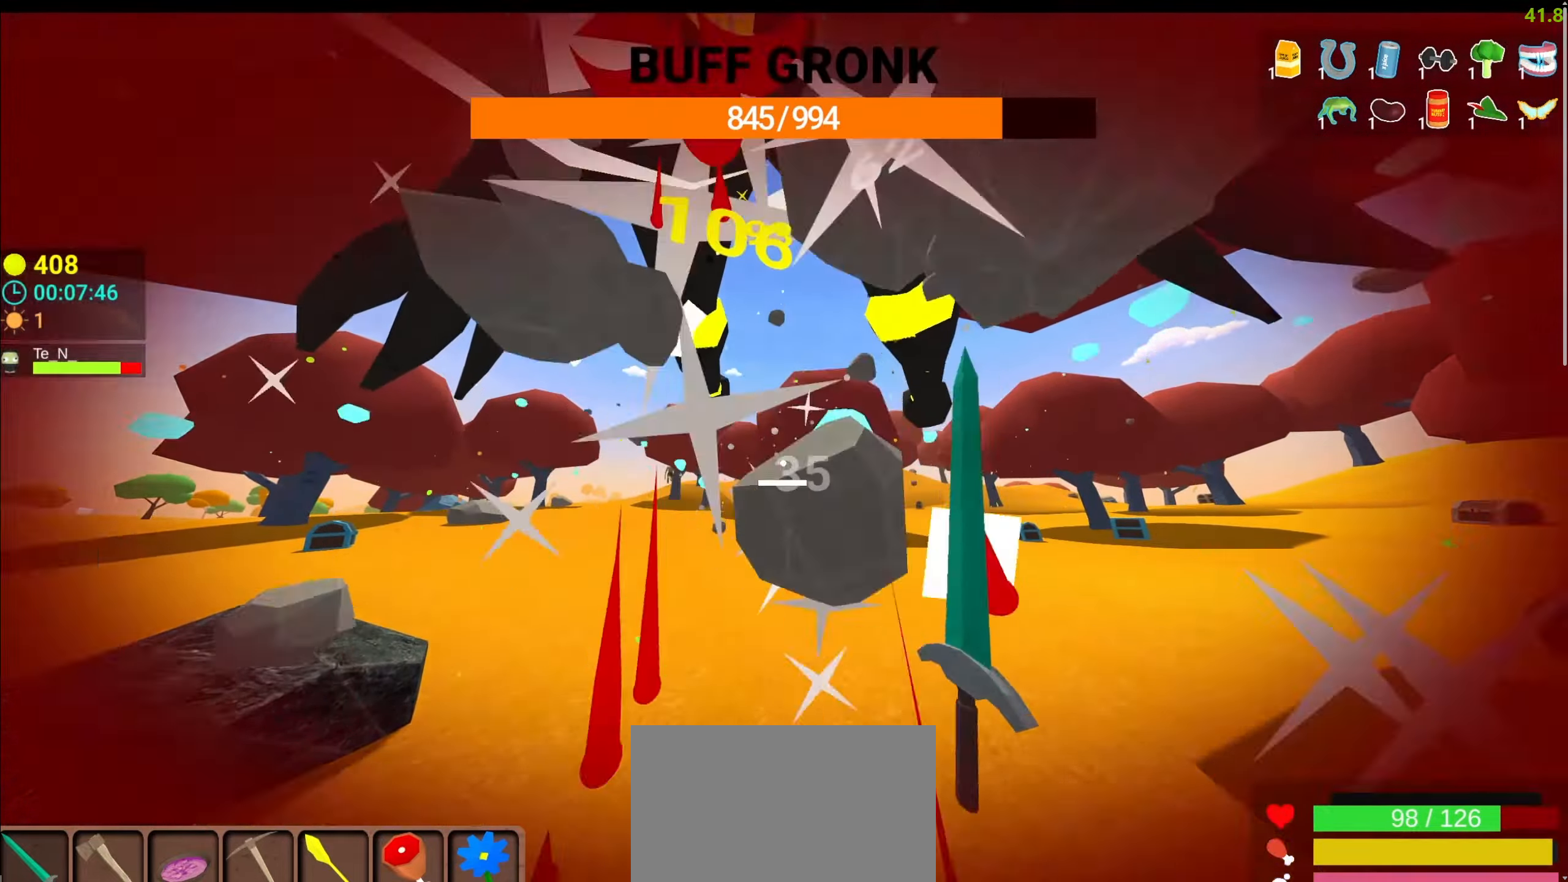
{"keys": [], "mouse": ["left"], "events": []}
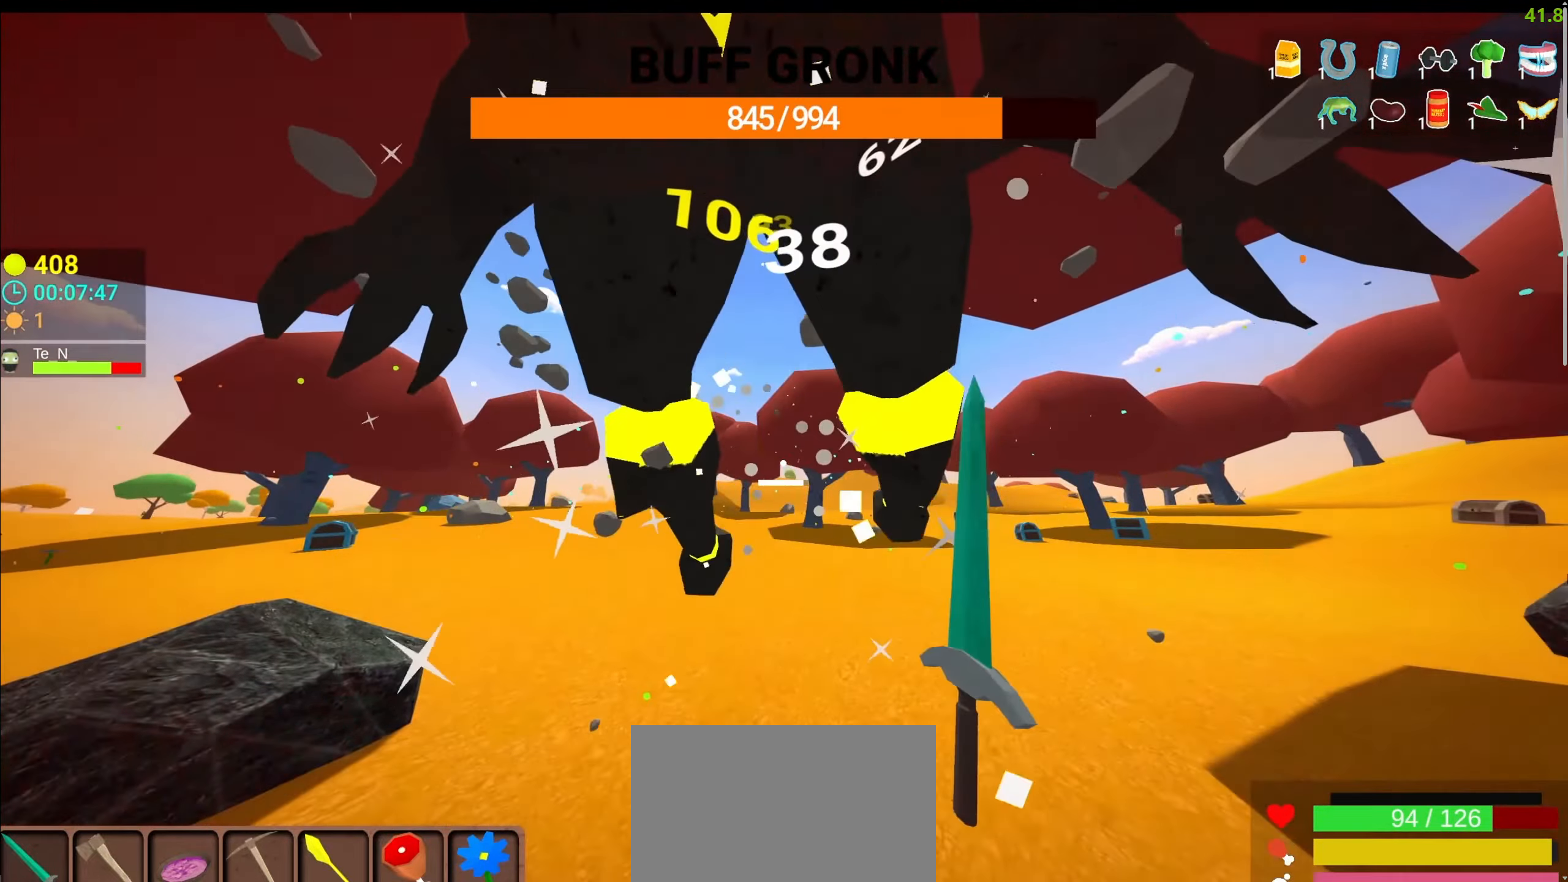
{"keys": ["w"], "mouse": ["left"], "events": [[17, "space", "down"], [100, "space", "up"], [300, "w", "down"]]}
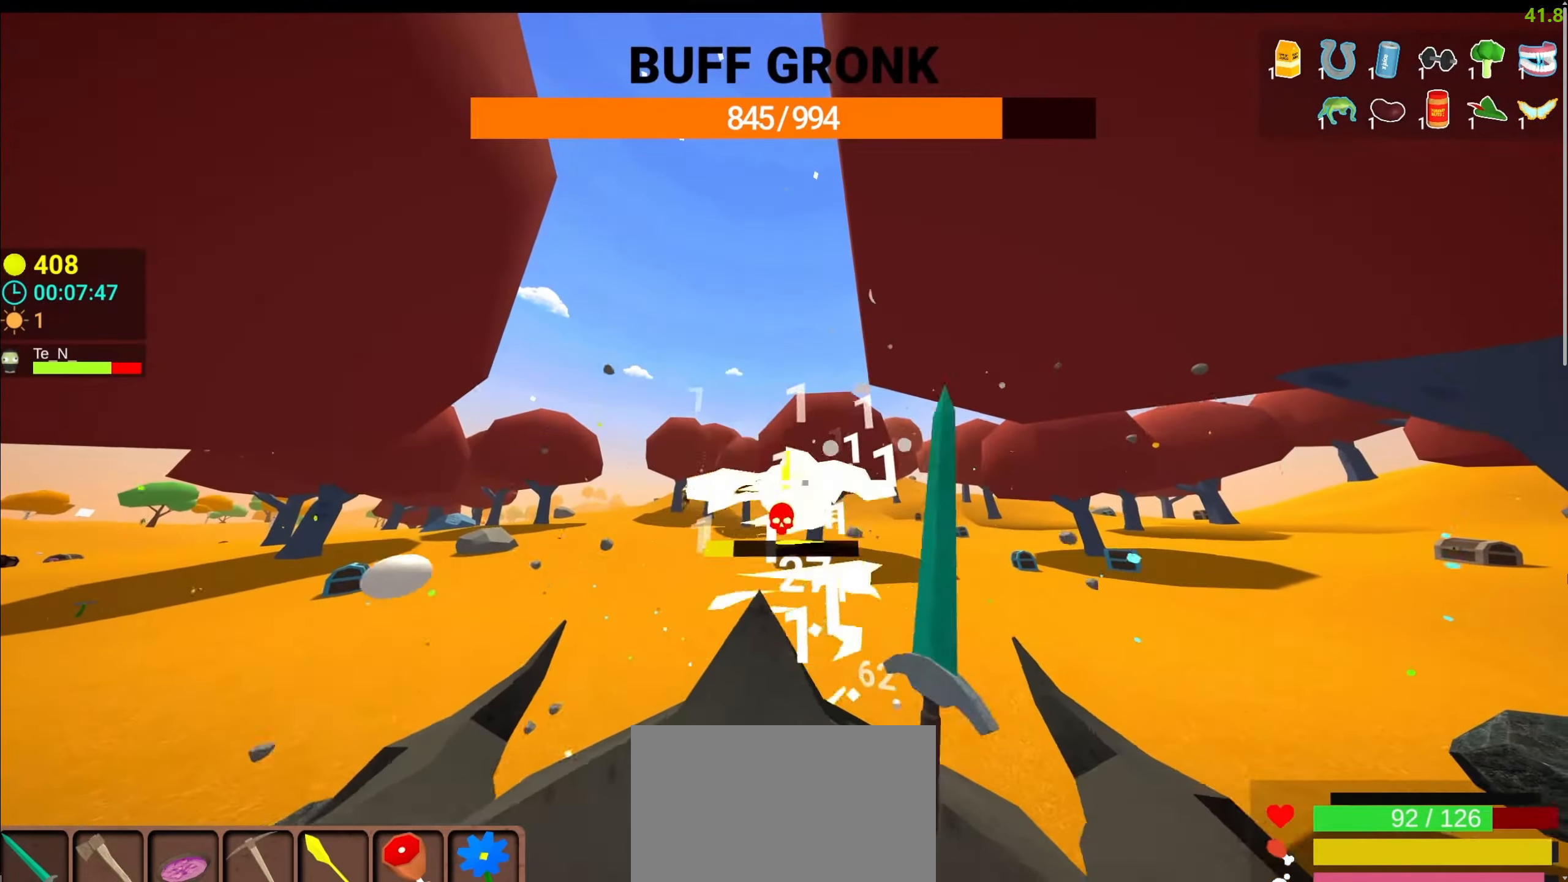
{"keys": [], "mouse": ["left"], "events": [[34, "w", "up"], [367, "space", "down"], [450, "space", "up"]]}